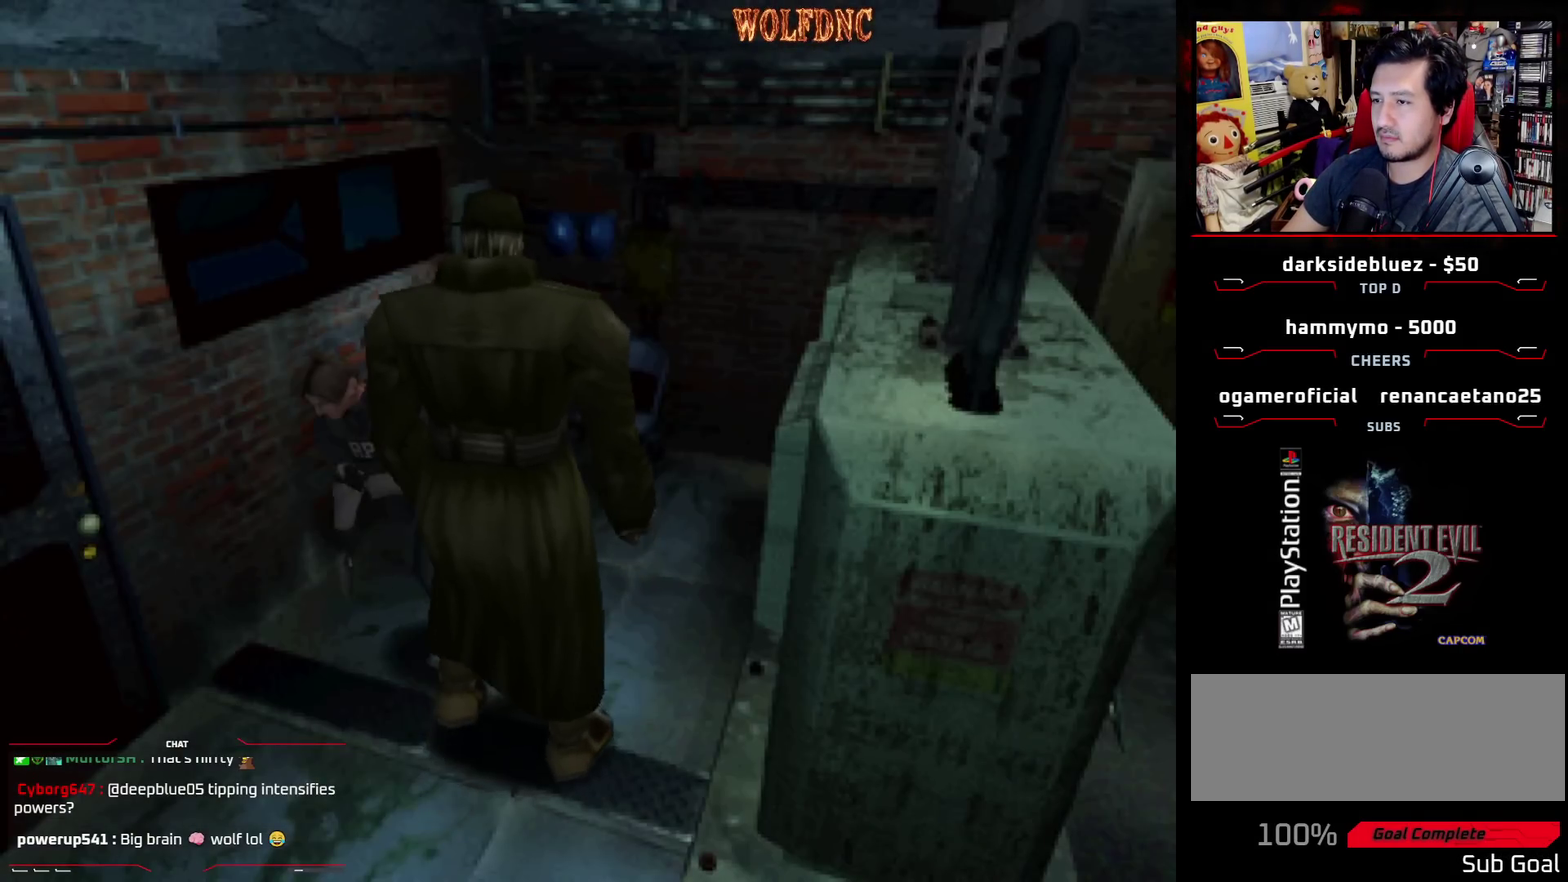
Gameplay with a controller (PlayStation layout); each line is a JSON object with the inputs held at the frame after it. "events" lists button and stick changes between this image and that frame as [ms after this image, input, new state], when the widget could be followed in between. Not read: L3 R3.
{"buttons": ["SQUARE", "DPAD_UP", "DPAD_LEFT"], "events": [[233, "DPAD_LEFT", "down"]]}
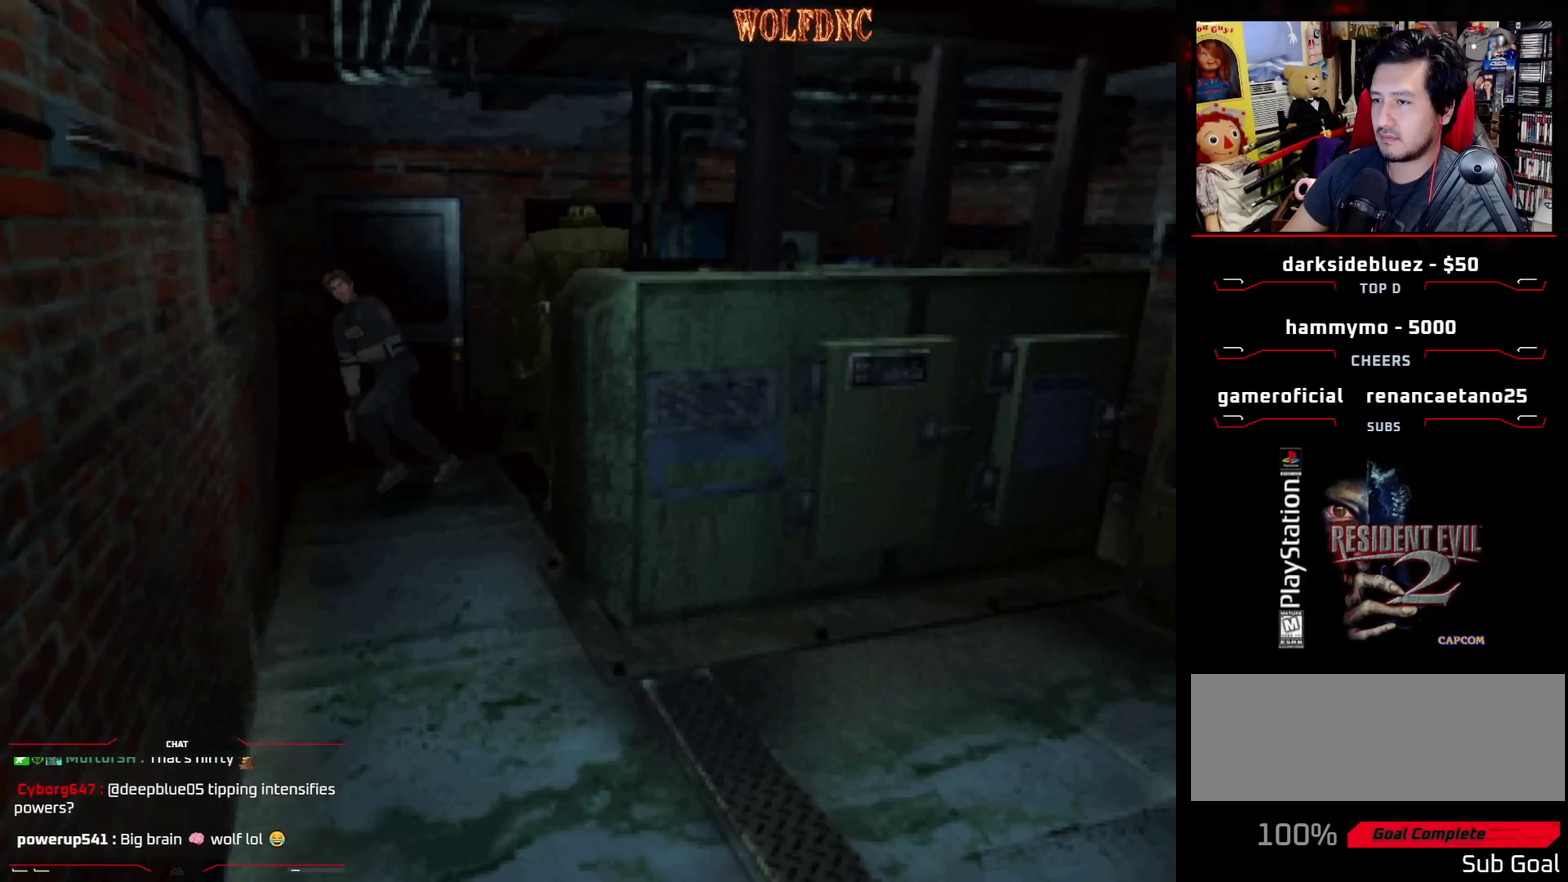
{"buttons": ["SQUARE", "DPAD_UP", "DPAD_LEFT"], "events": []}
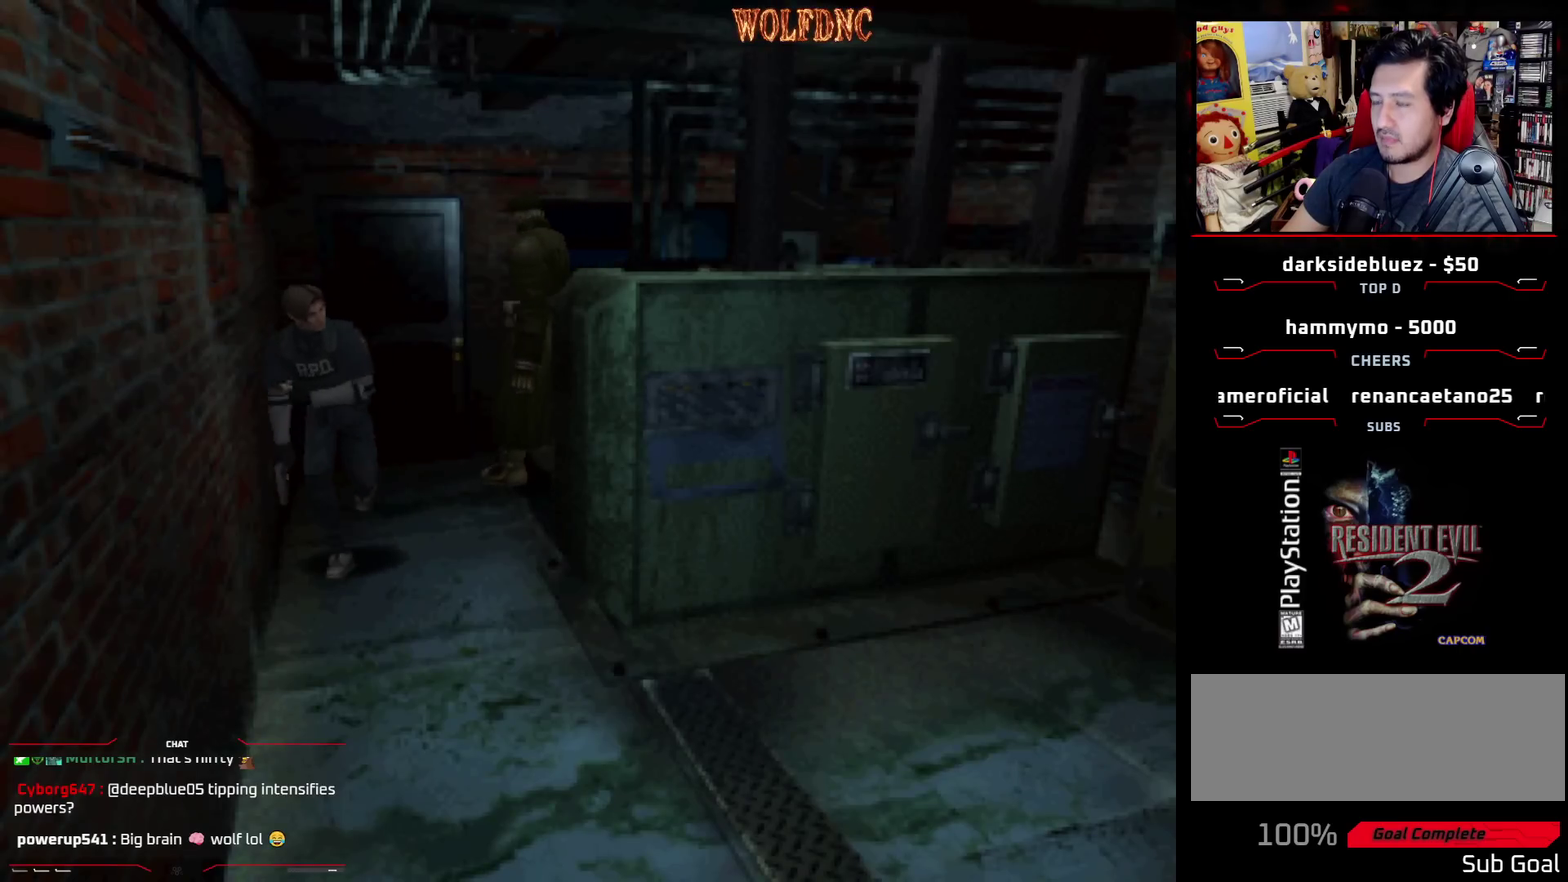
{"buttons": ["SQUARE", "DPAD_UP", "DPAD_LEFT"], "events": [[33, "DPAD_LEFT", "up"], [500, "DPAD_LEFT", "down"]]}
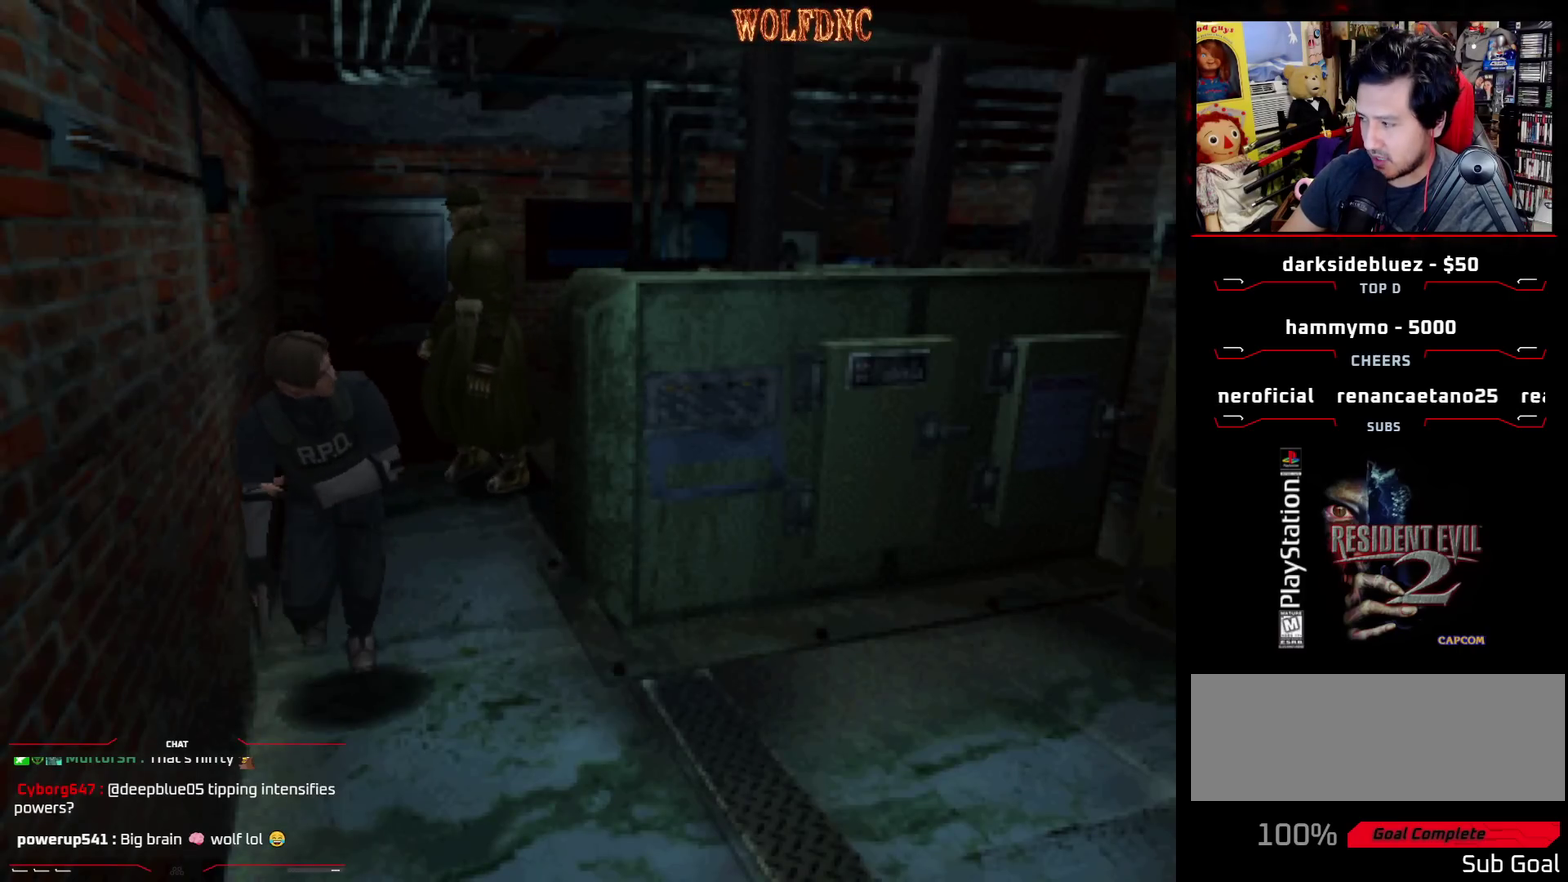
{"buttons": ["SQUARE", "DPAD_UP"], "events": [[100, "DPAD_LEFT", "up"]]}
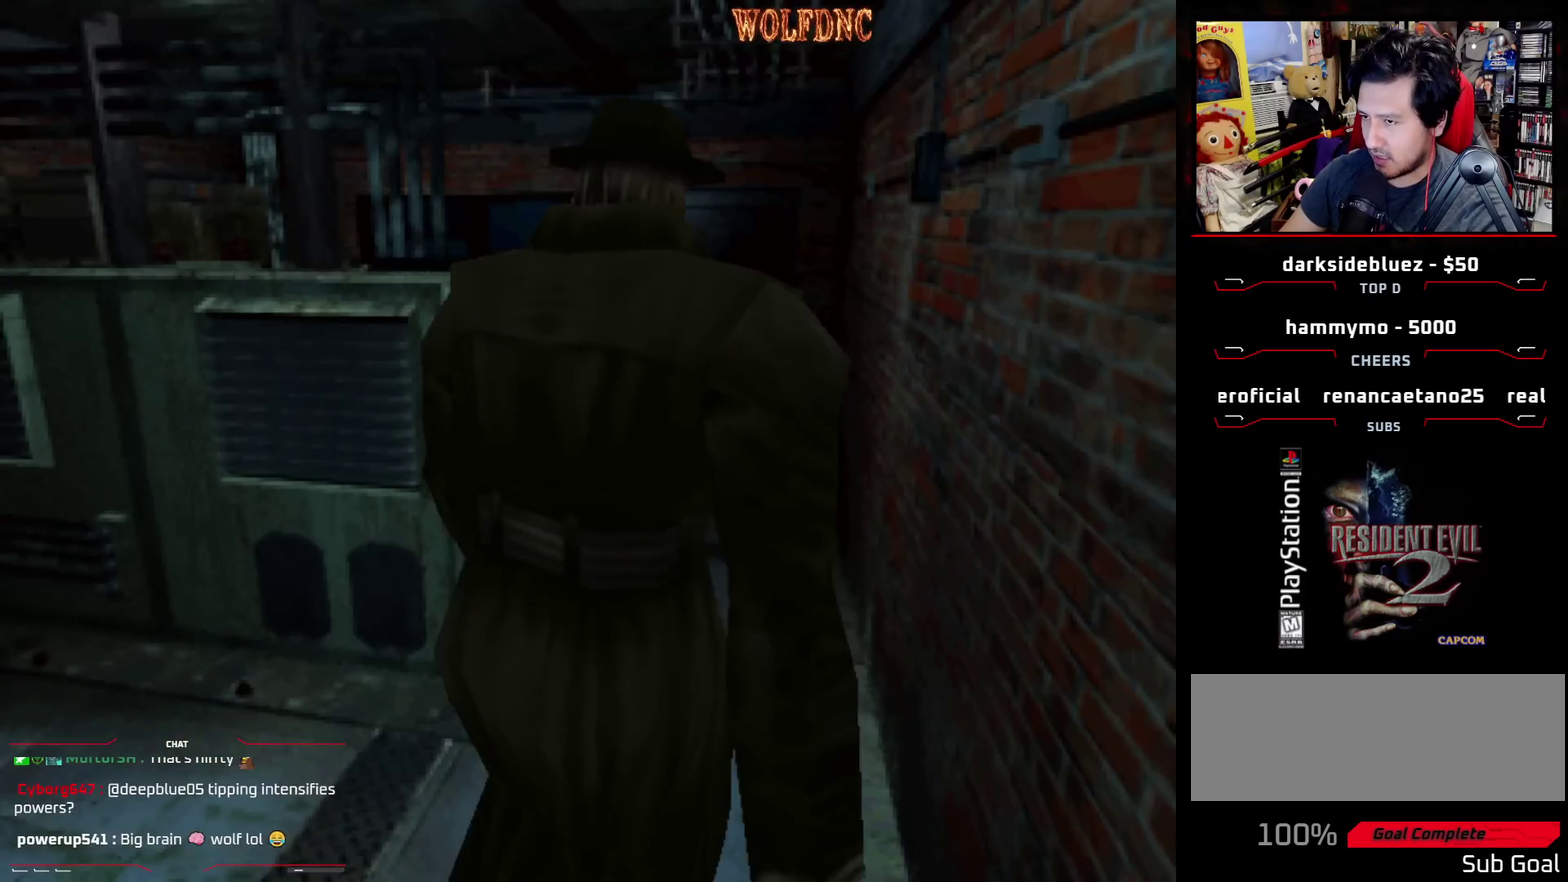
{"buttons": ["CROSS", "SQUARE", "DPAD_UP"], "events": [[17, "CROSS", "down"], [67, "DPAD_RIGHT", "down"], [167, "DPAD_RIGHT", "up"], [300, "CROSS", "up"], [350, "CROSS", "down"]]}
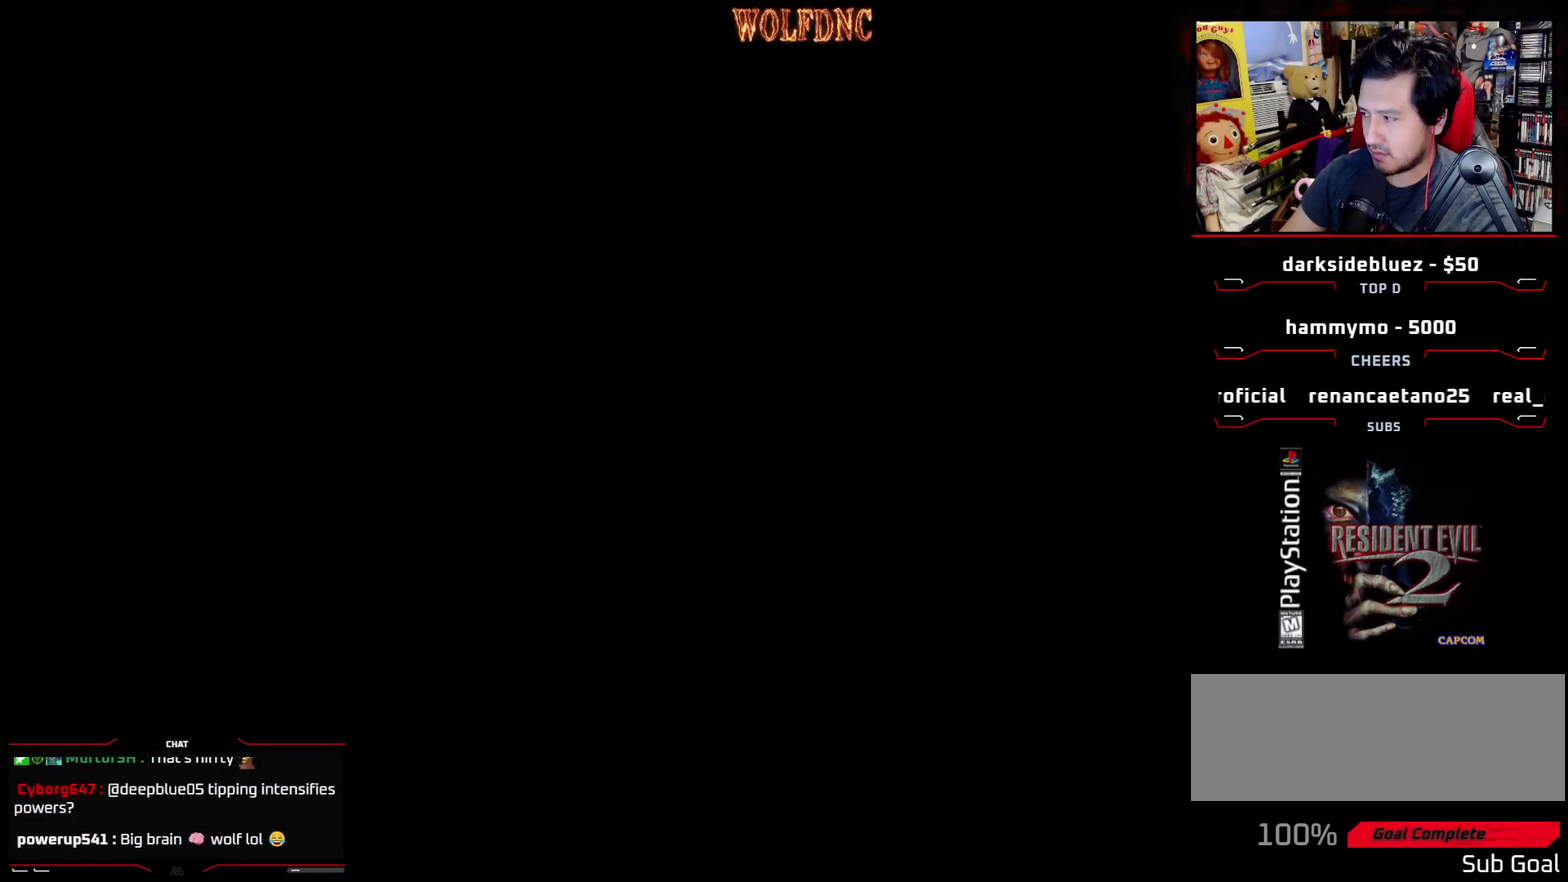
{"buttons": [], "events": [[33, "CROSS", "up"], [133, "DPAD_UP", "up"], [133, "SQUARE", "up"]]}
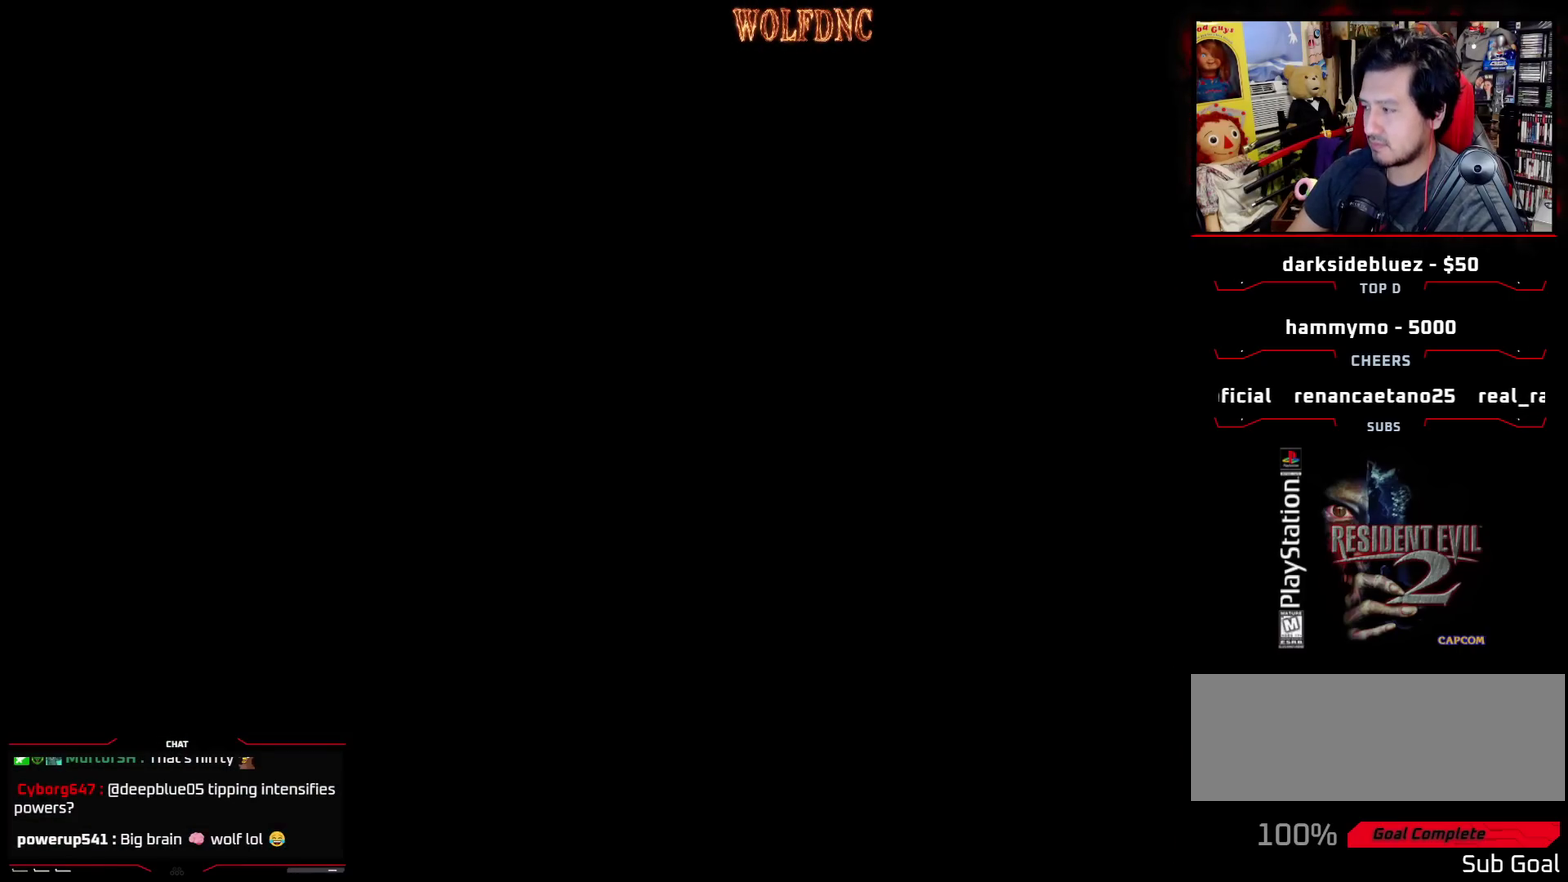
{"buttons": [], "events": []}
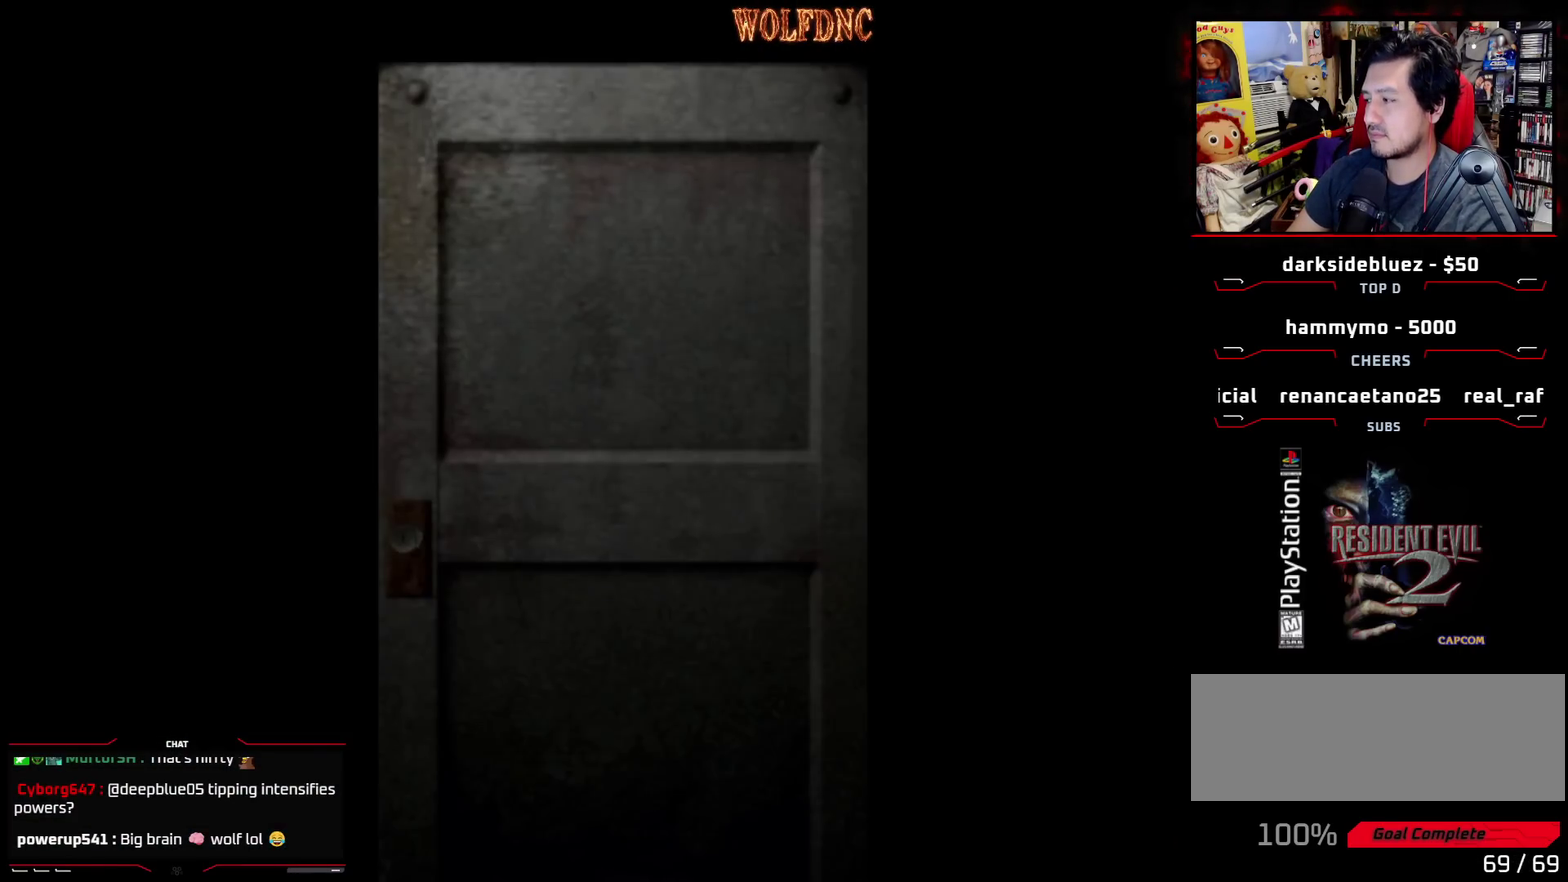
{"buttons": [], "events": []}
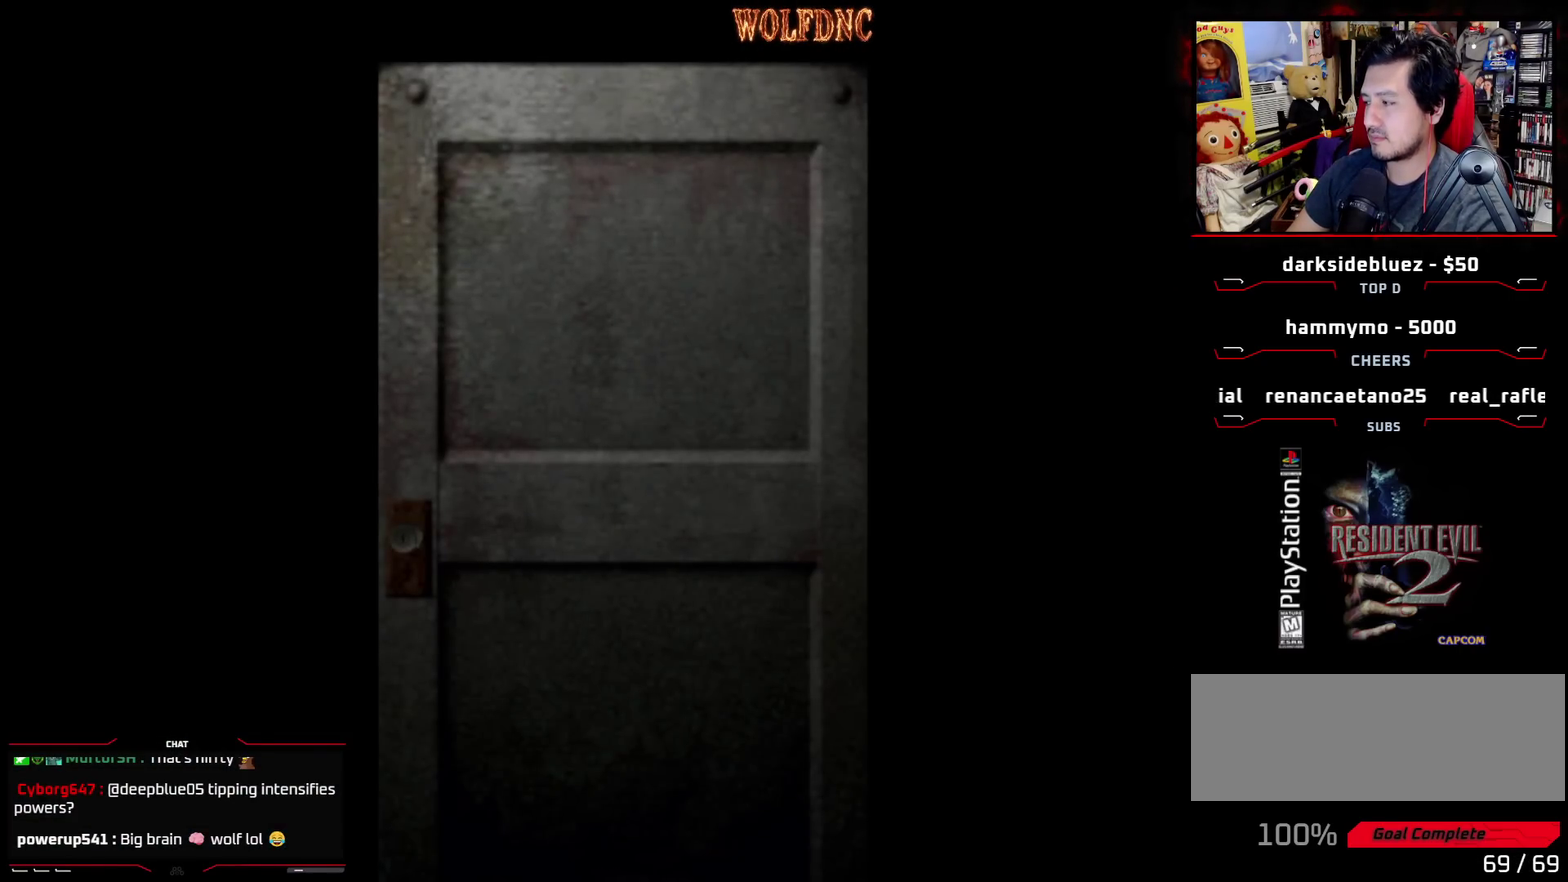
{"buttons": [], "events": []}
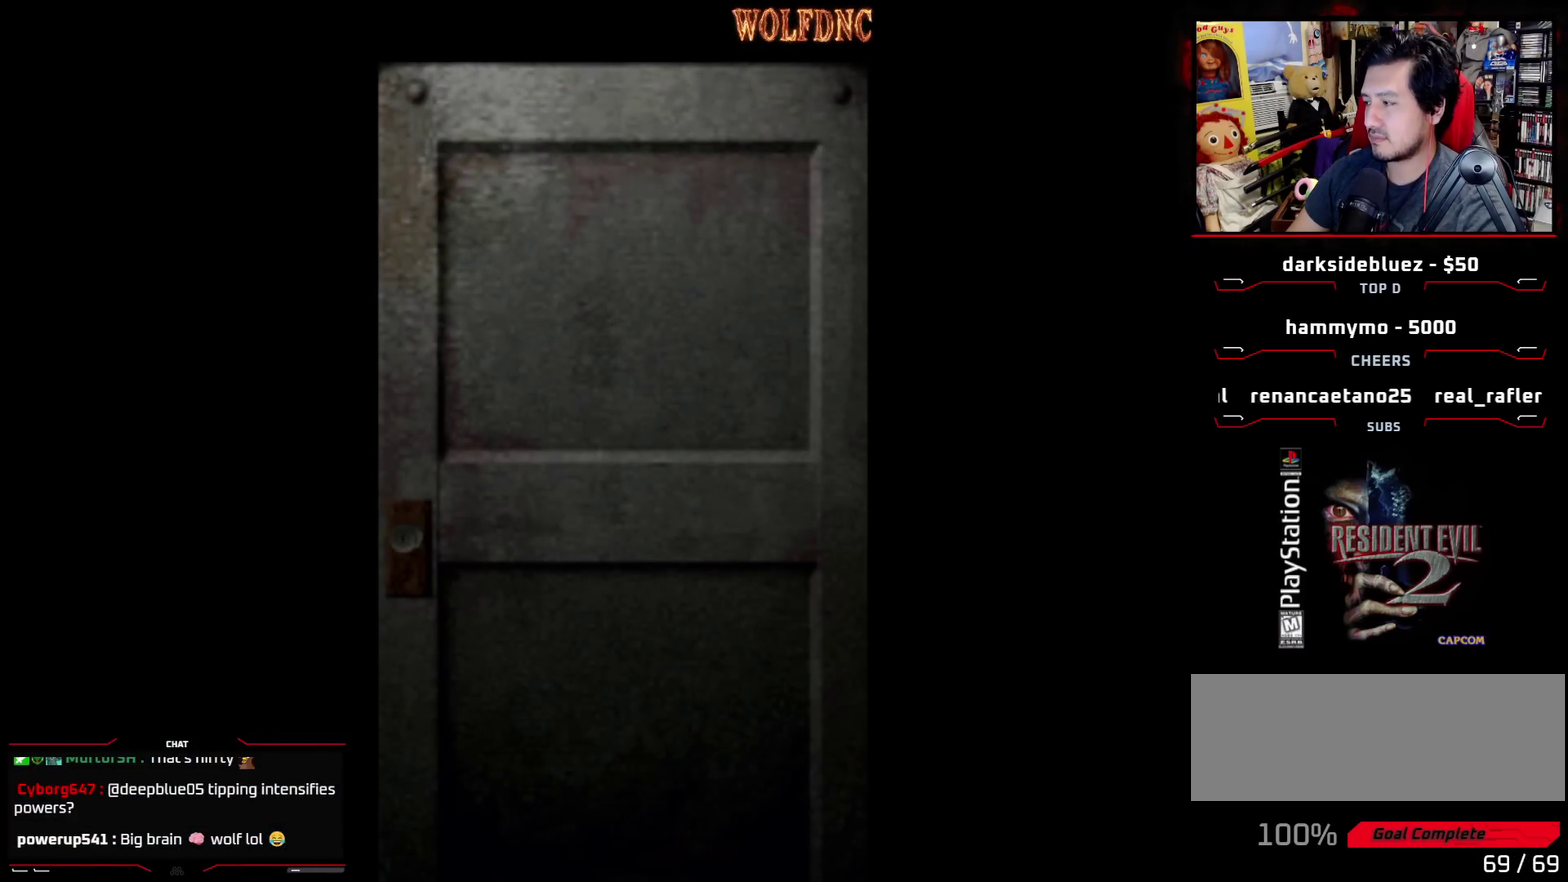
{"buttons": [], "events": []}
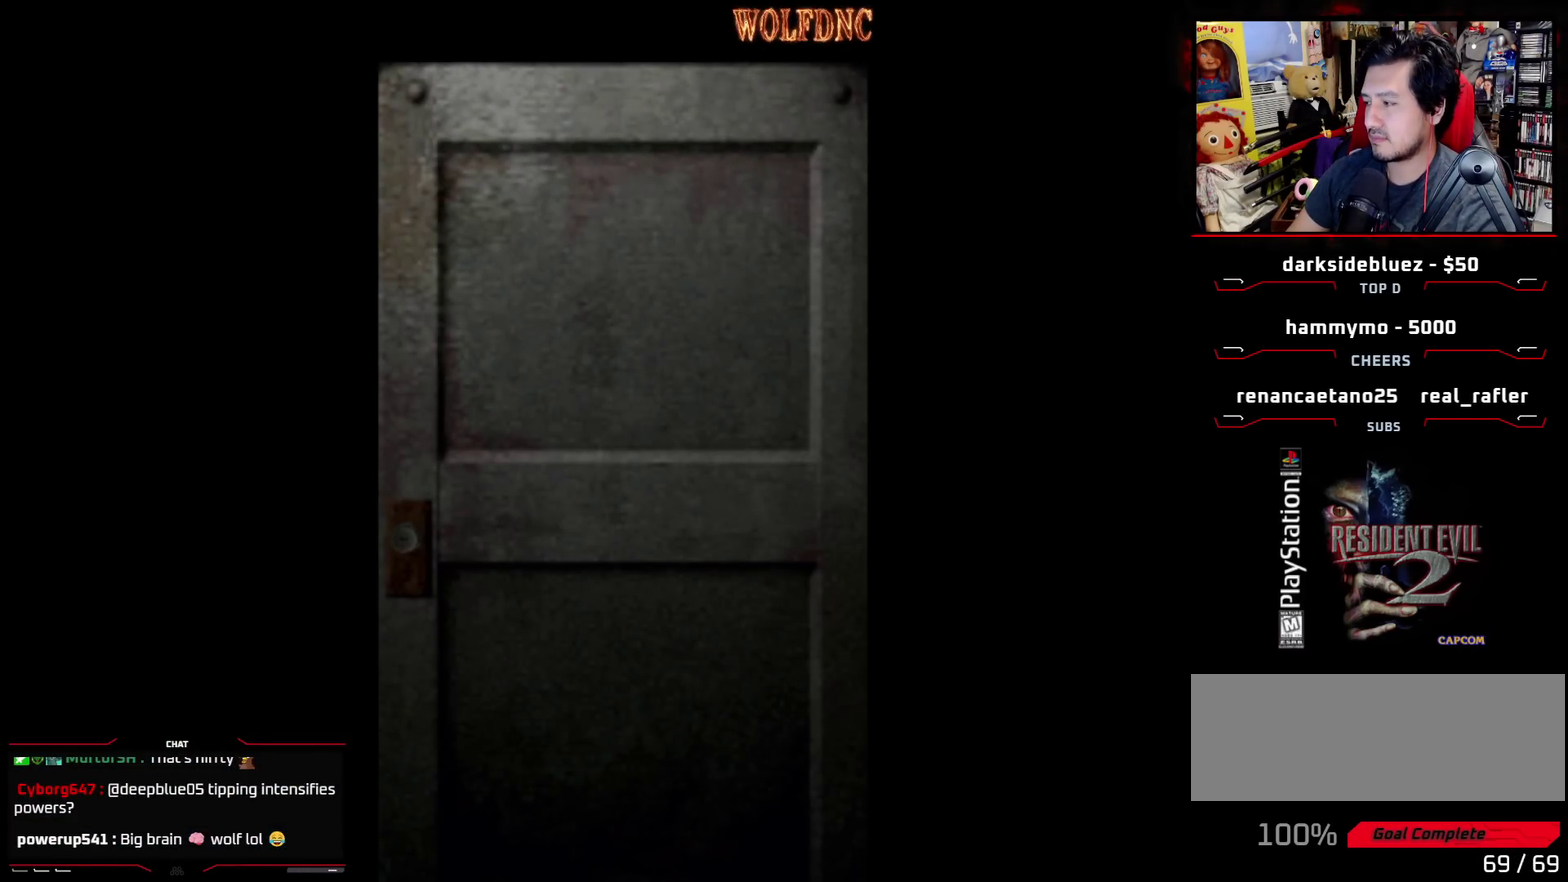
{"buttons": ["SQUARE", "DPAD_UP"], "events": [[167, "CROSS", "down"], [300, "CROSS", "up"], [400, "DPAD_UP", "down"], [400, "SQUARE", "down"]]}
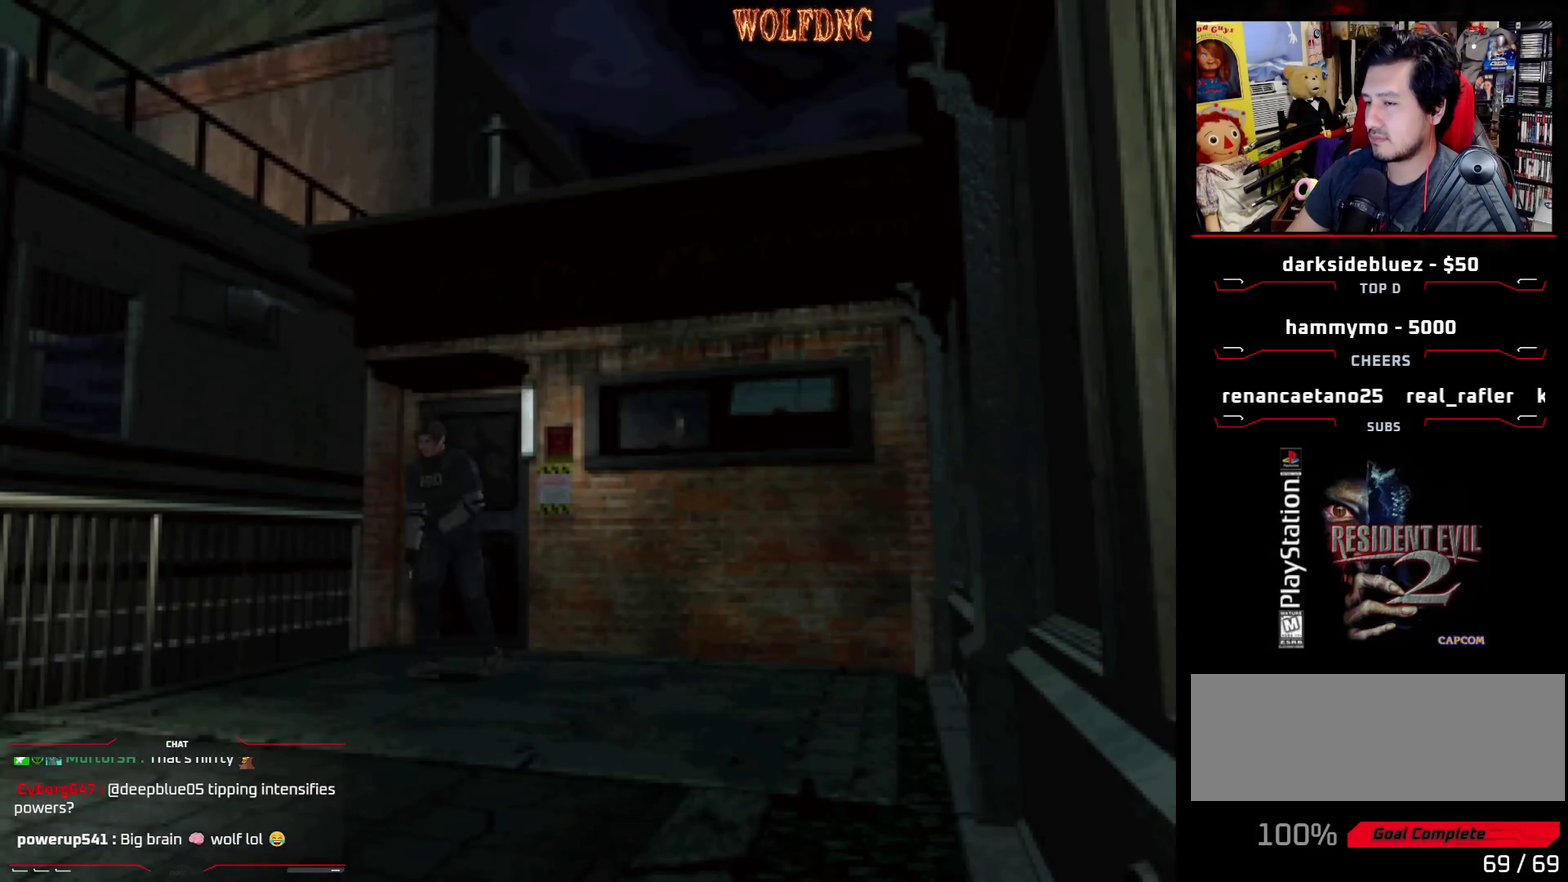
{"buttons": ["SQUARE", "DPAD_UP"], "events": []}
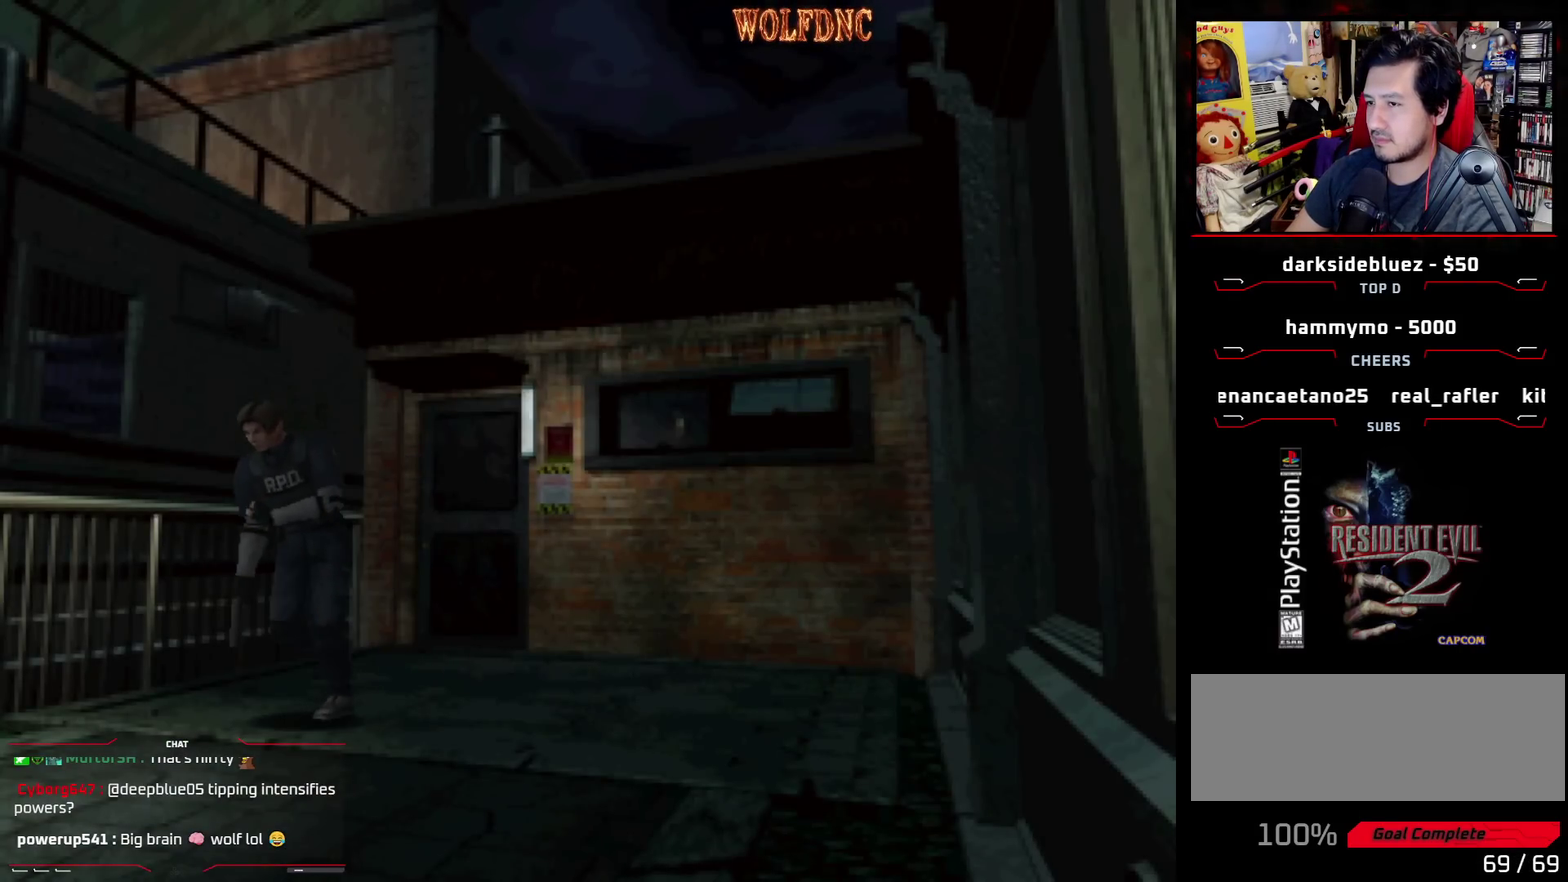
{"buttons": ["SQUARE", "DPAD_UP"], "events": []}
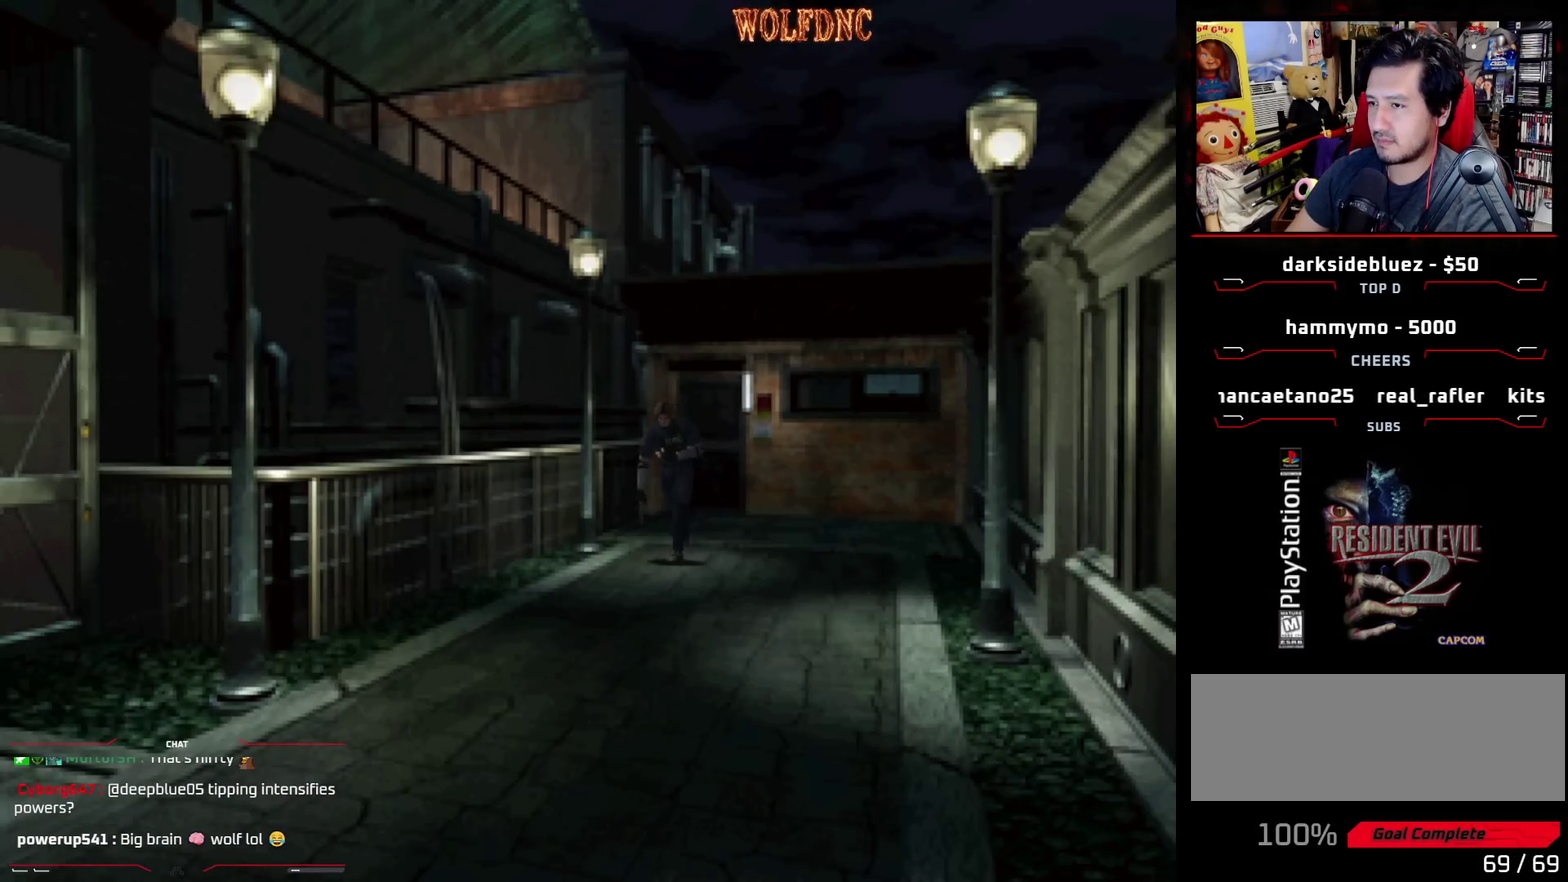
{"buttons": [], "events": [[117, "CIRCLE", "down"], [217, "DPAD_UP", "up"], [250, "SQUARE", "up"], [300, "CIRCLE", "up"]]}
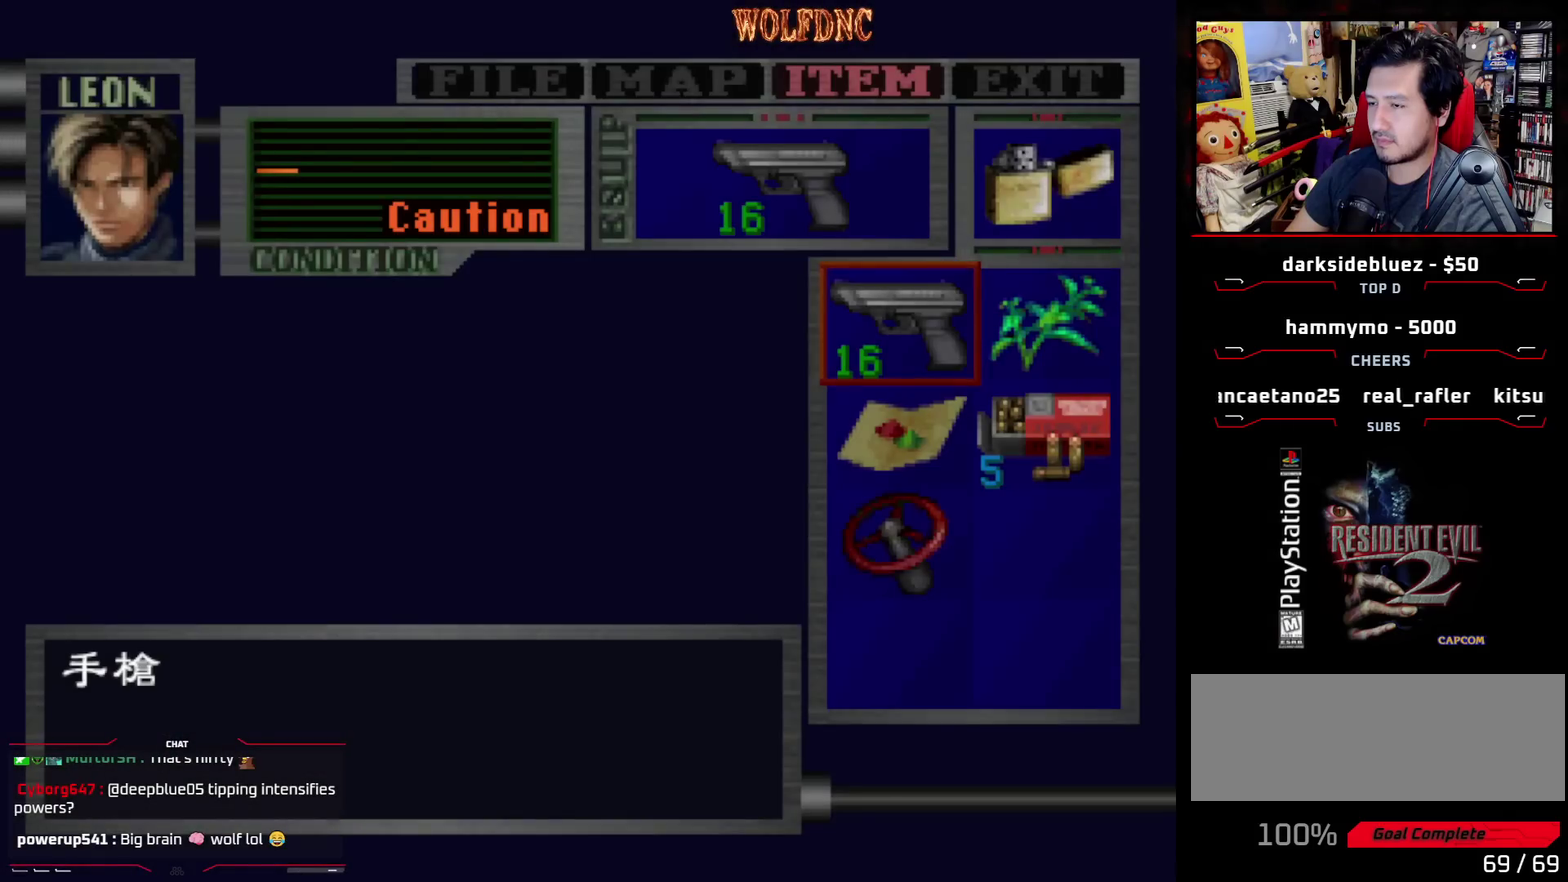
{"buttons": [], "events": []}
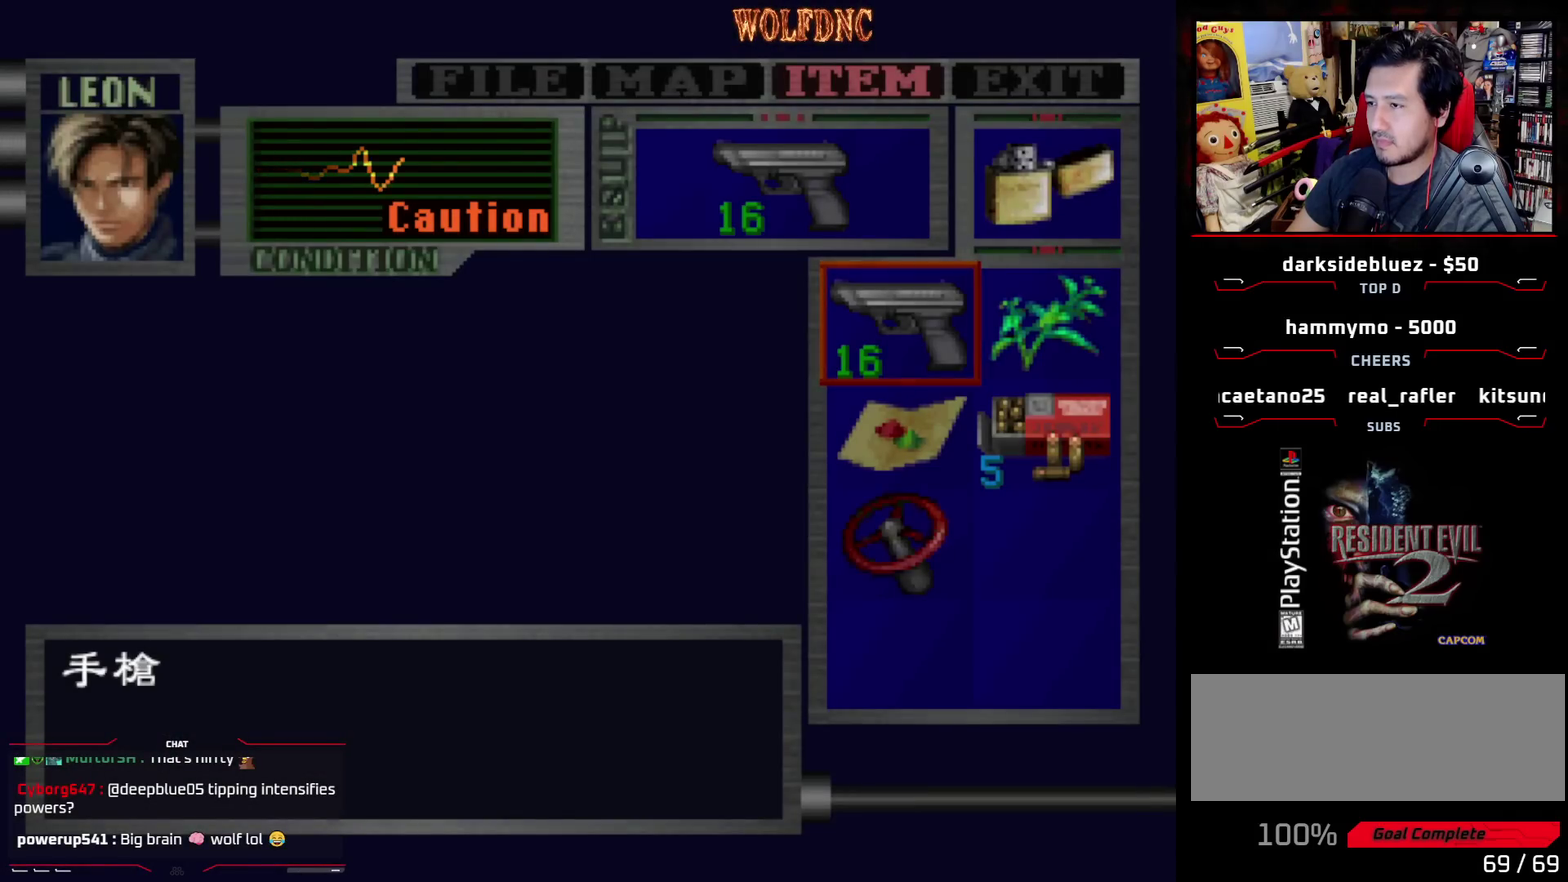
{"buttons": ["SQUARE", "DPAD_UP"], "events": [[183, "CIRCLE", "down"], [283, "CIRCLE", "up"], [383, "DPAD_UP", "down"], [433, "SQUARE", "down"]]}
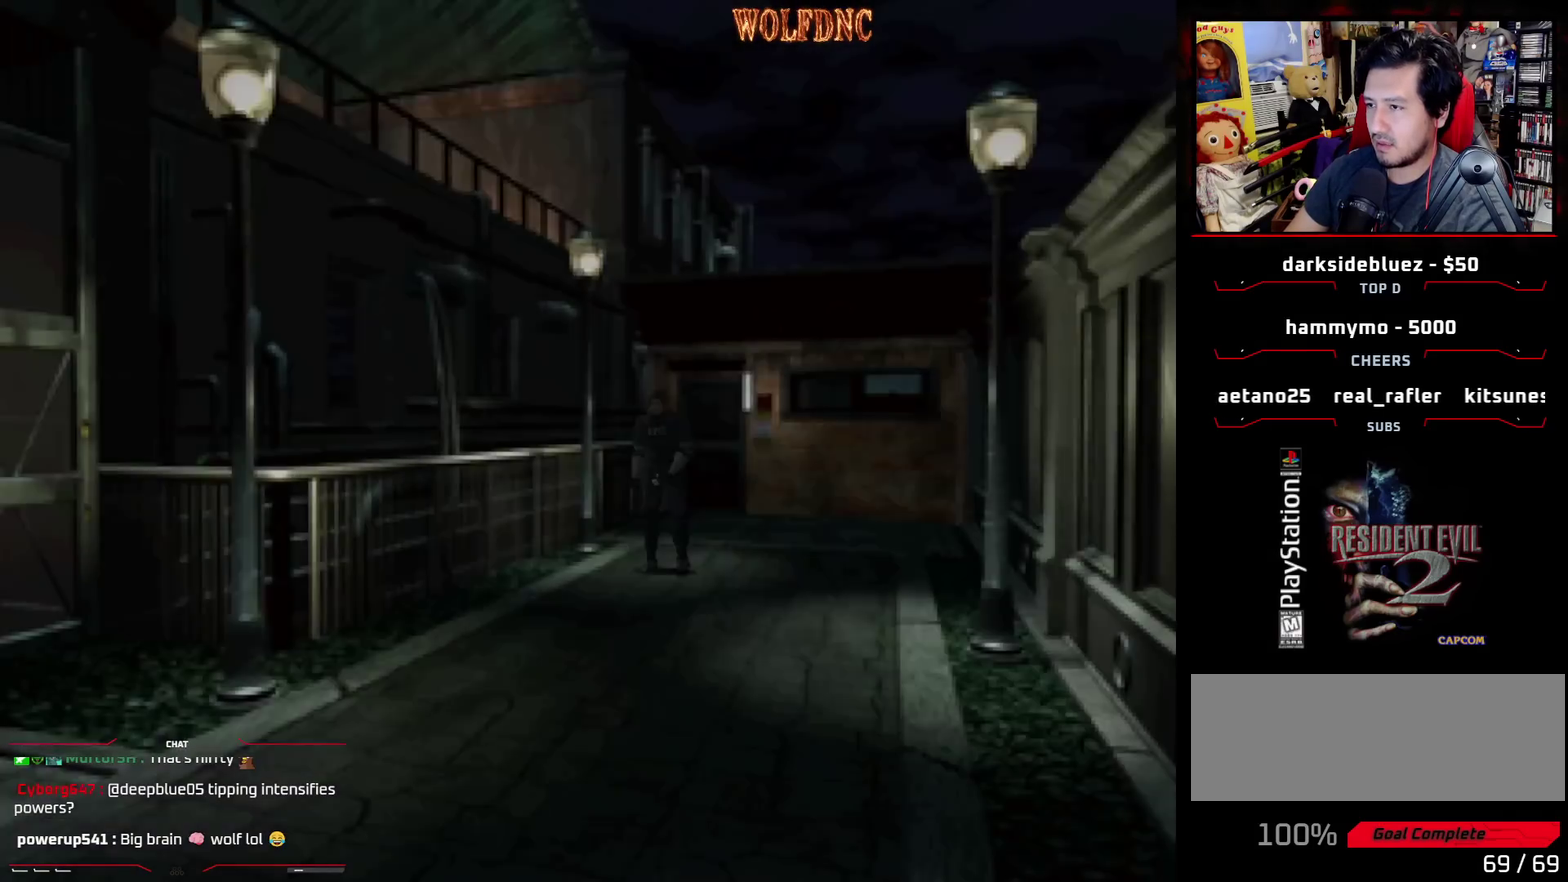
{"buttons": ["SQUARE", "DPAD_UP"], "events": [[350, "DPAD_RIGHT", "down"], [483, "DPAD_RIGHT", "up"]]}
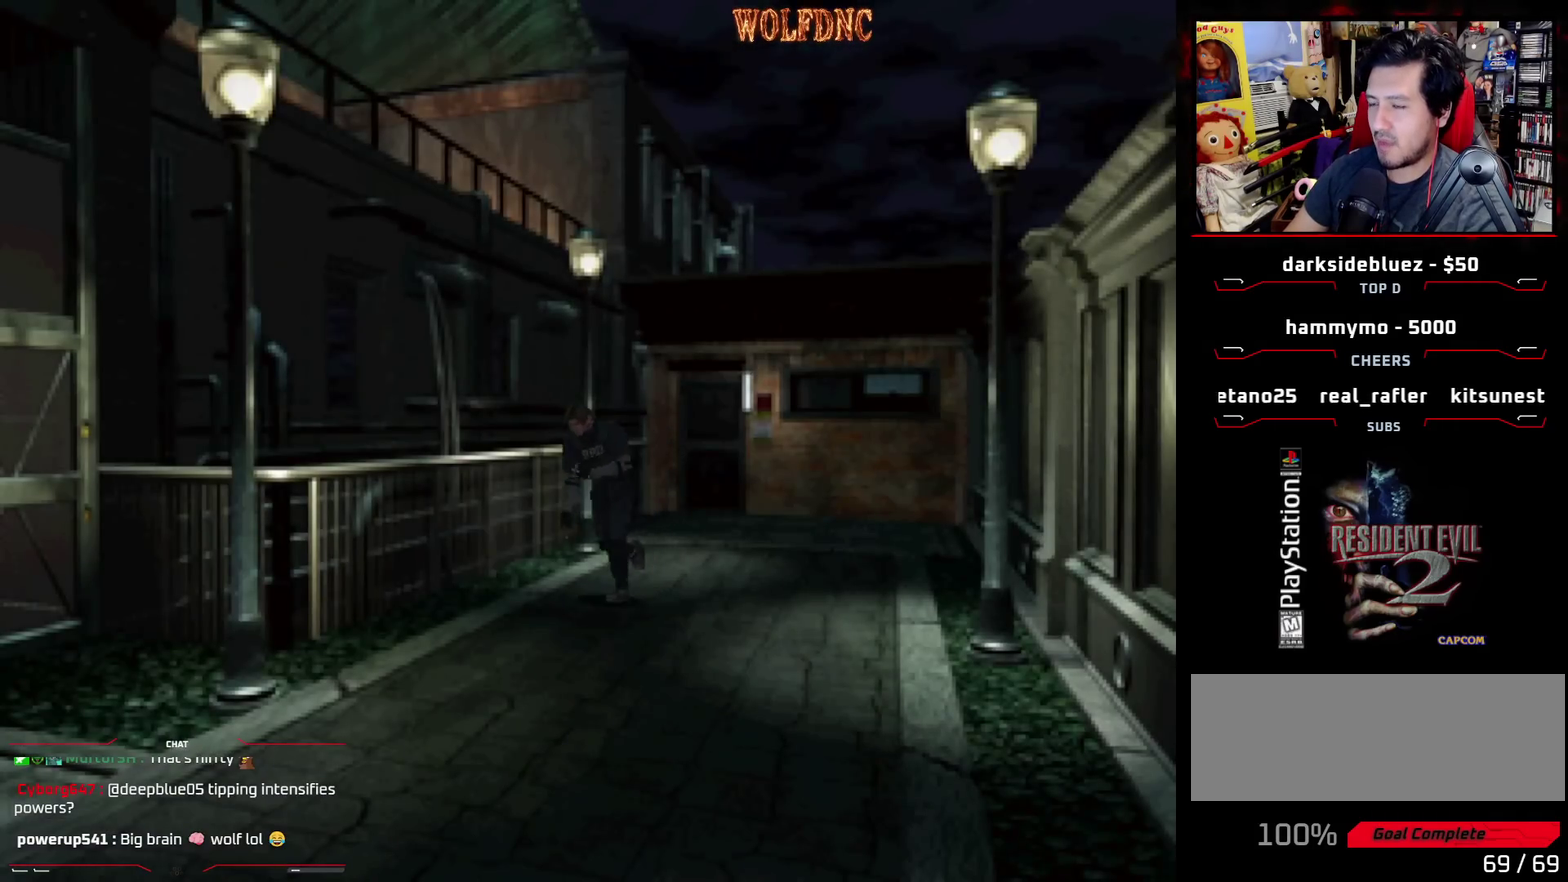
{"buttons": ["SQUARE", "DPAD_UP"], "events": [[217, "DPAD_RIGHT", "down"], [367, "DPAD_RIGHT", "up"]]}
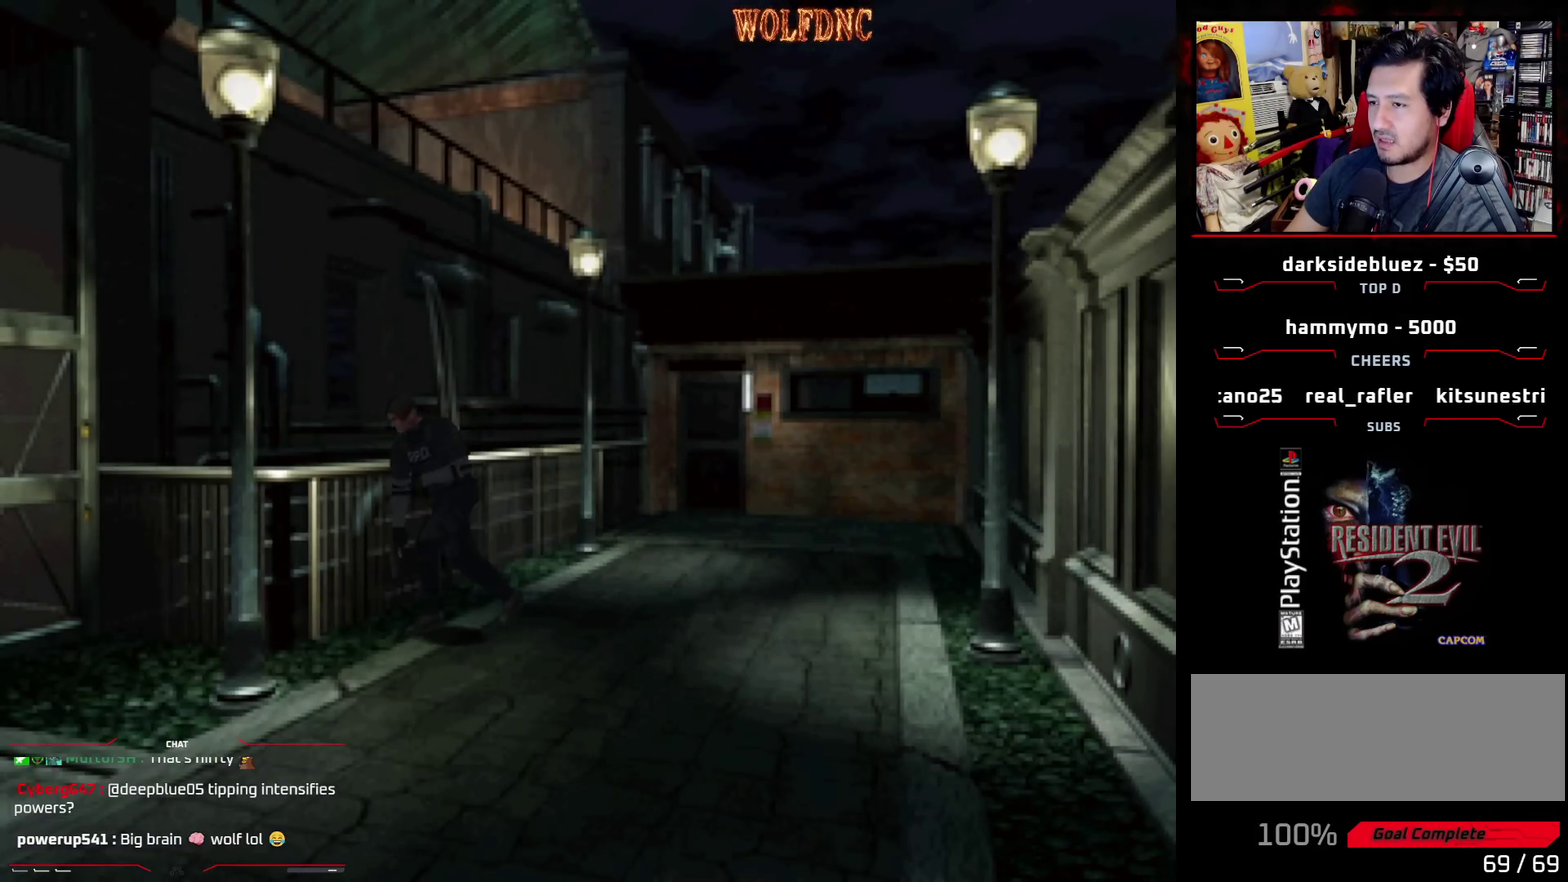
{"buttons": ["SQUARE", "DPAD_UP"], "events": []}
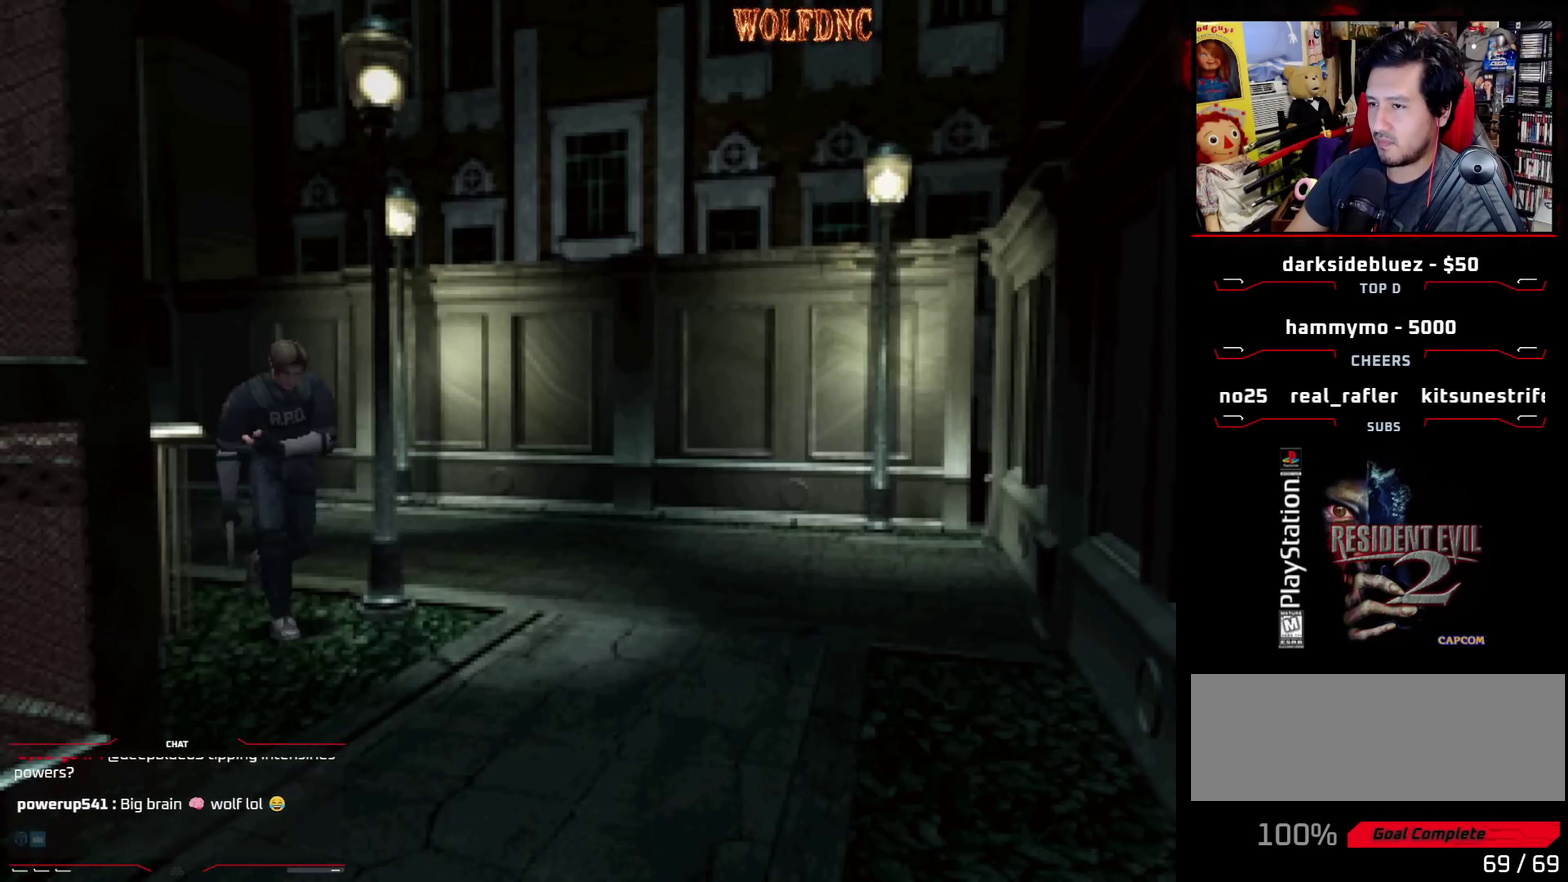
{"buttons": ["SQUARE", "DPAD_UP"], "events": [[350, "DPAD_RIGHT", "down"], [483, "DPAD_RIGHT", "up"]]}
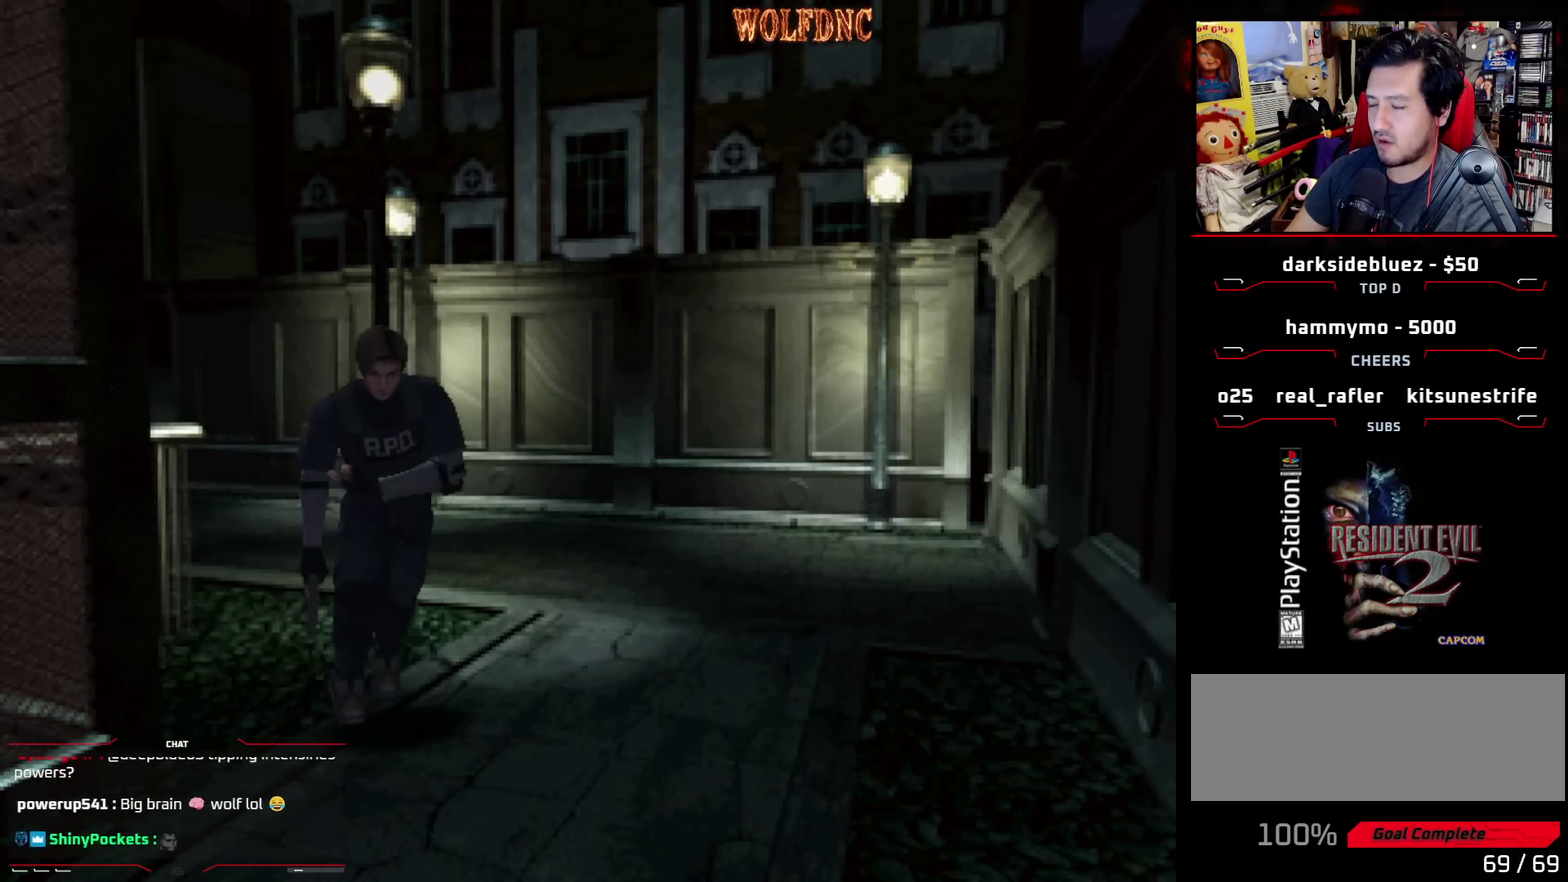
{"buttons": ["SQUARE", "DPAD_UP"], "events": [[83, "DPAD_RIGHT", "down"], [217, "DPAD_RIGHT", "up"], [317, "DPAD_RIGHT", "down"], [467, "DPAD_RIGHT", "up"]]}
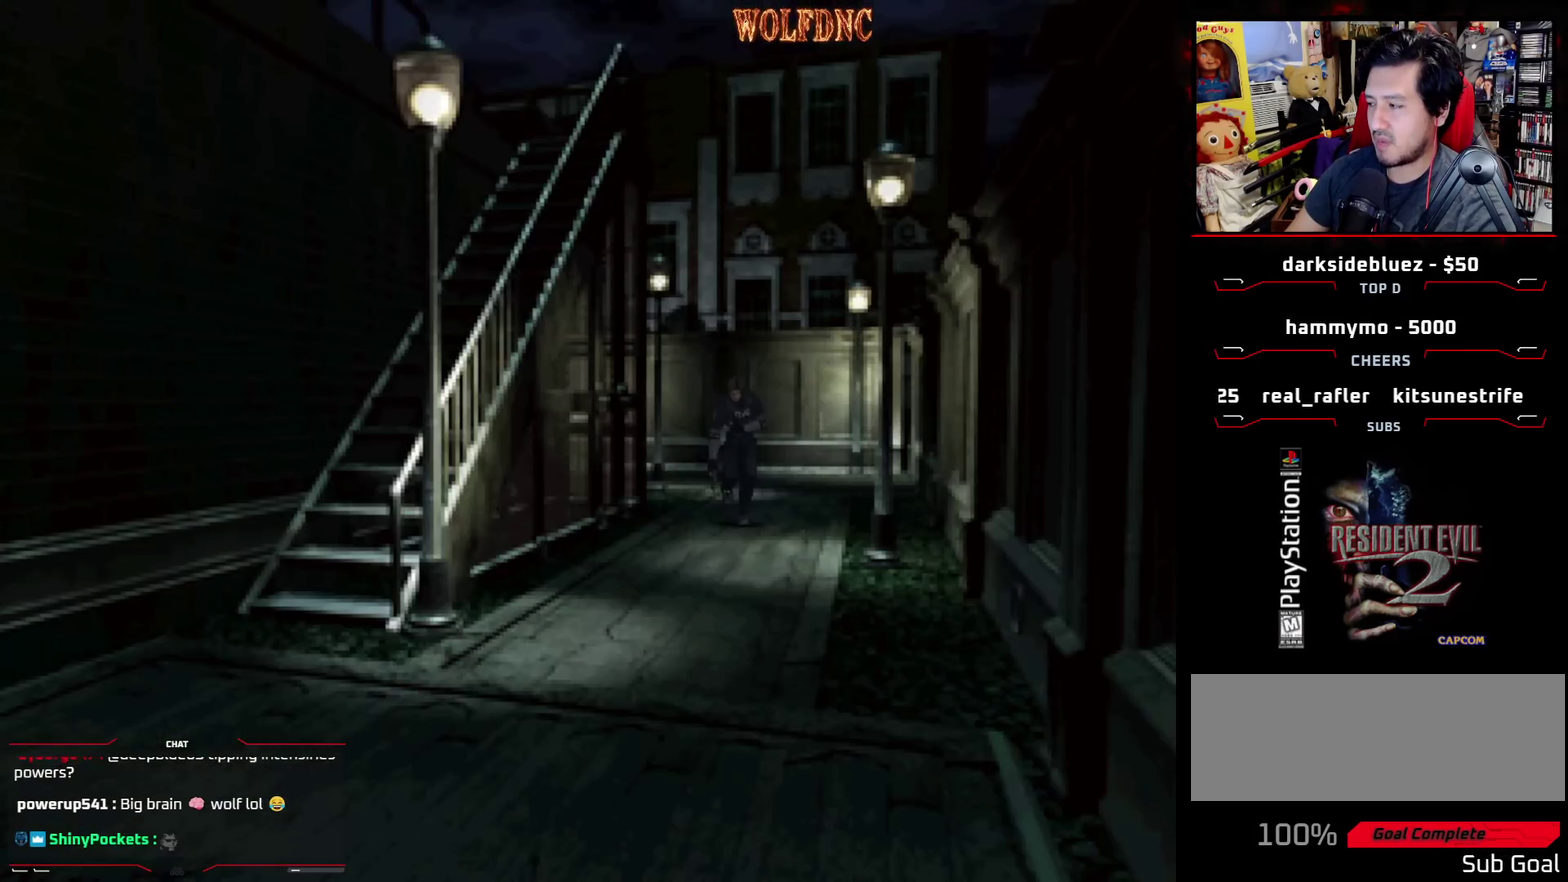
{"buttons": ["SQUARE", "DPAD_UP"], "events": [[233, "DPAD_RIGHT", "down"], [333, "DPAD_RIGHT", "up"]]}
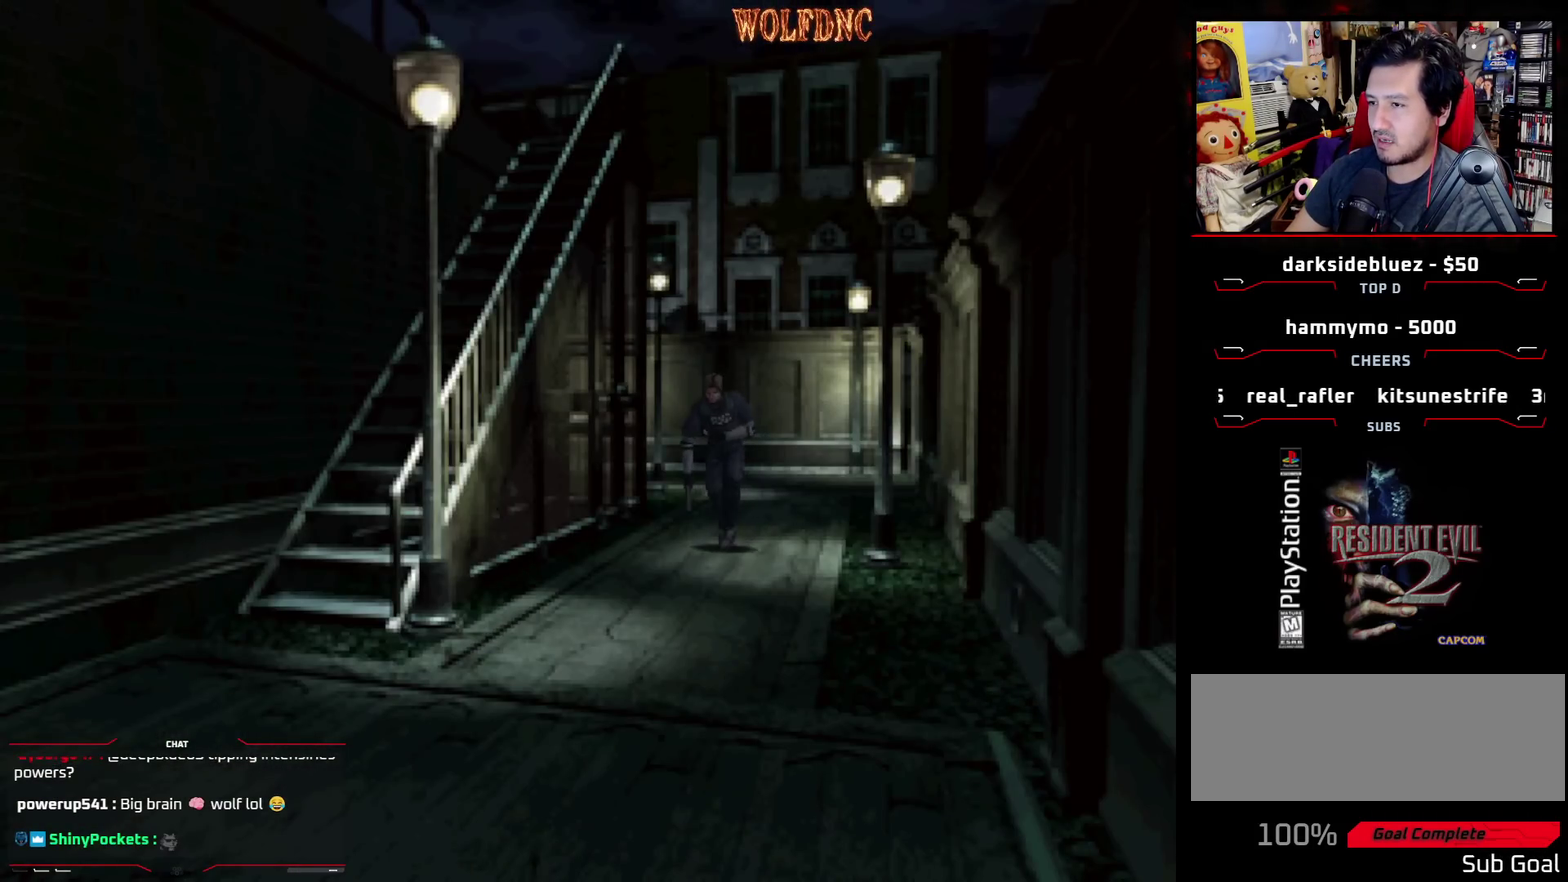
{"buttons": ["SQUARE", "DPAD_UP"], "events": []}
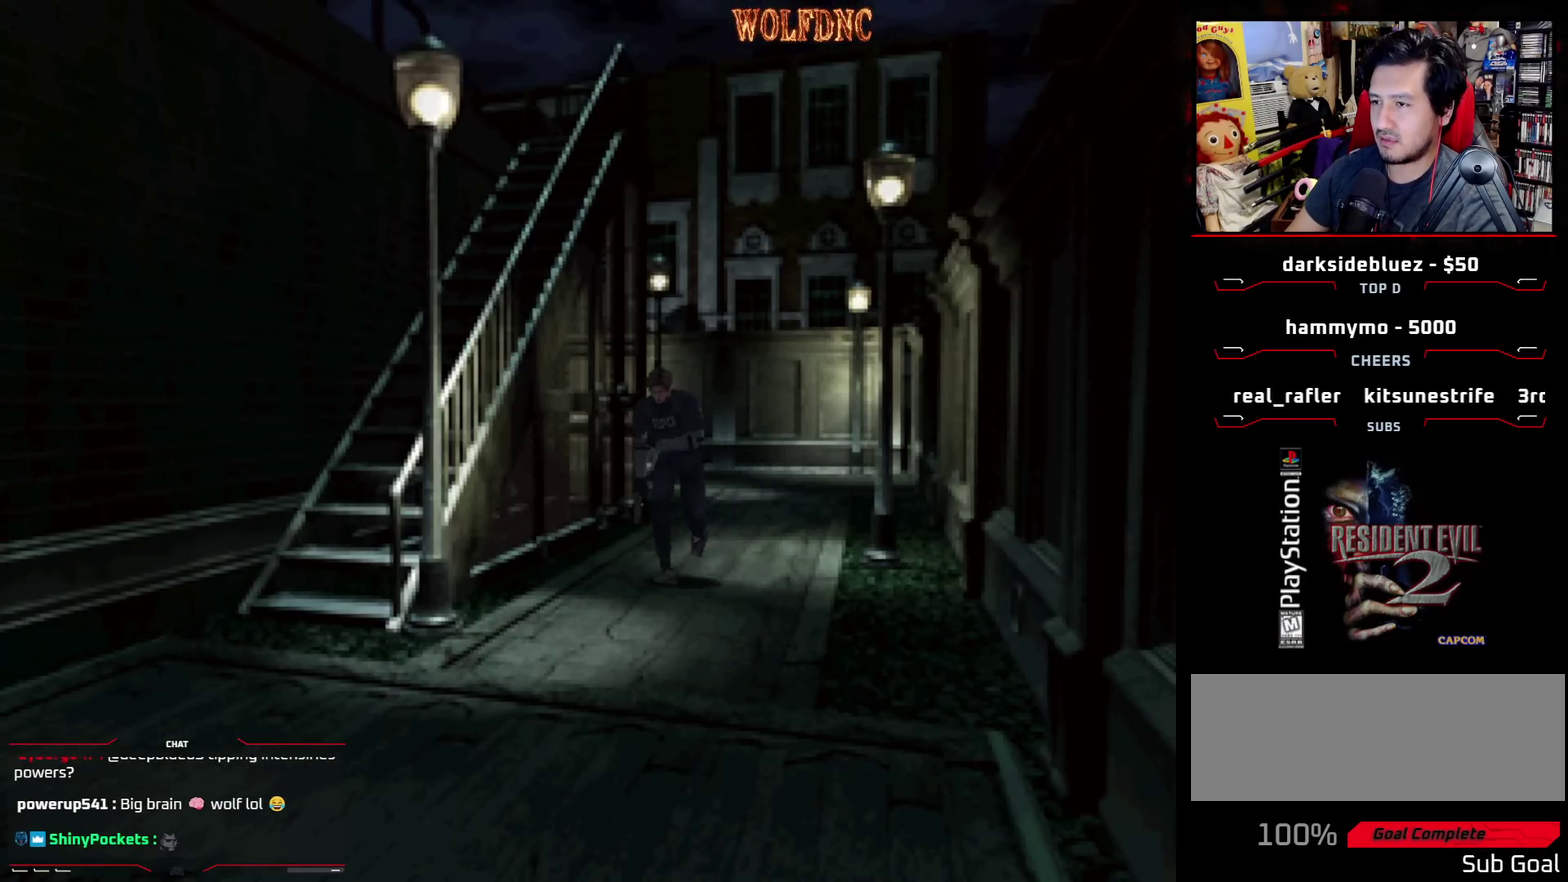
{"buttons": ["SQUARE", "DPAD_UP", "DPAD_RIGHT"], "events": [[417, "DPAD_RIGHT", "down"]]}
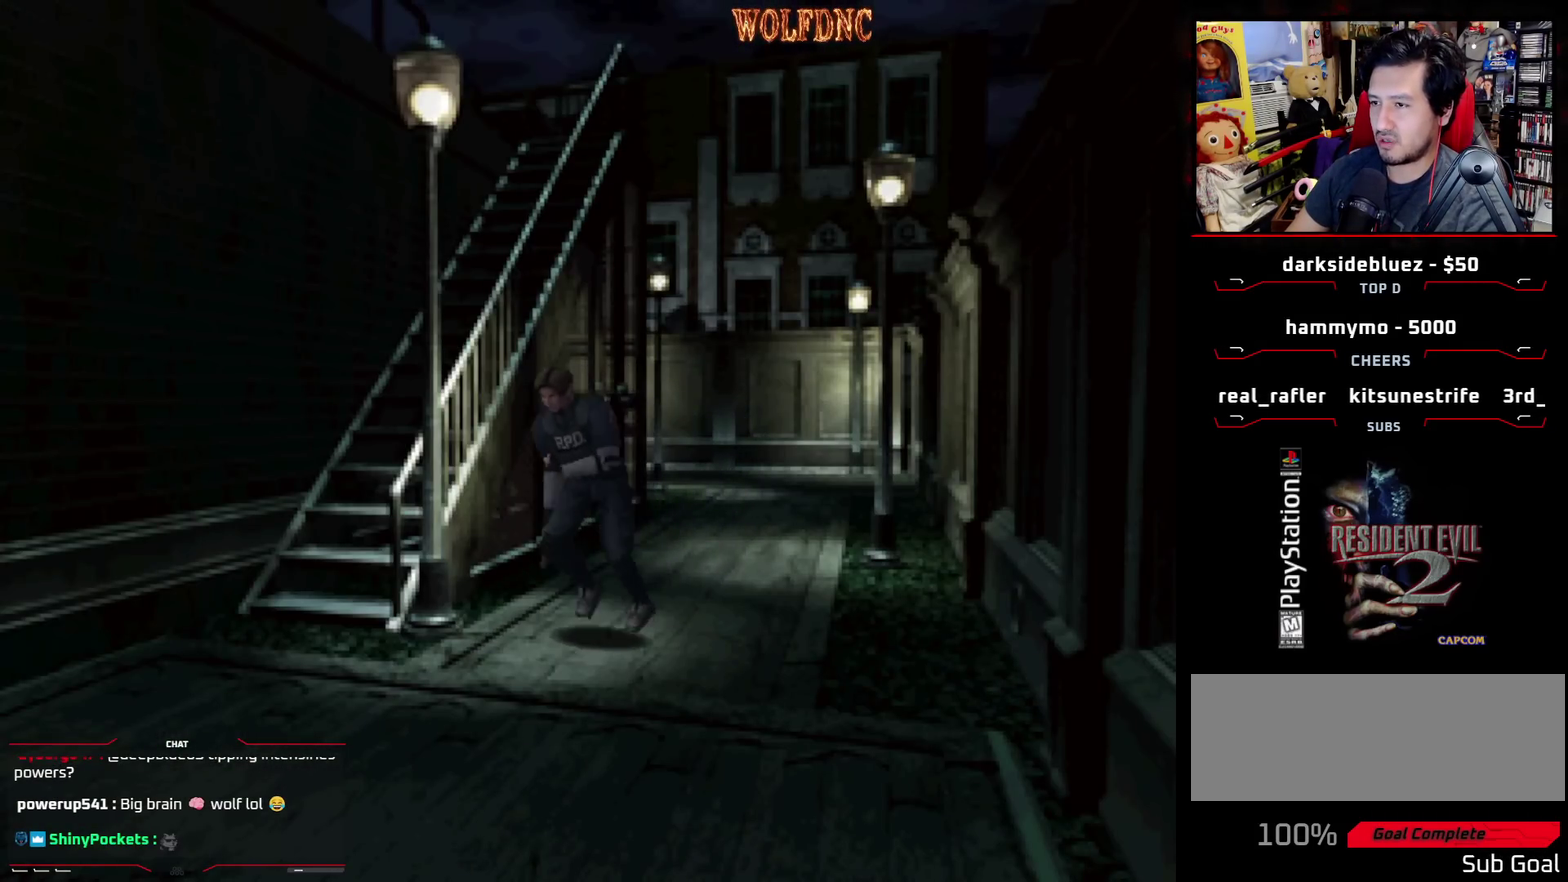
{"buttons": ["SQUARE", "DPAD_UP", "DPAD_RIGHT"], "events": [[150, "DPAD_RIGHT", "up"], [283, "DPAD_RIGHT", "down"]]}
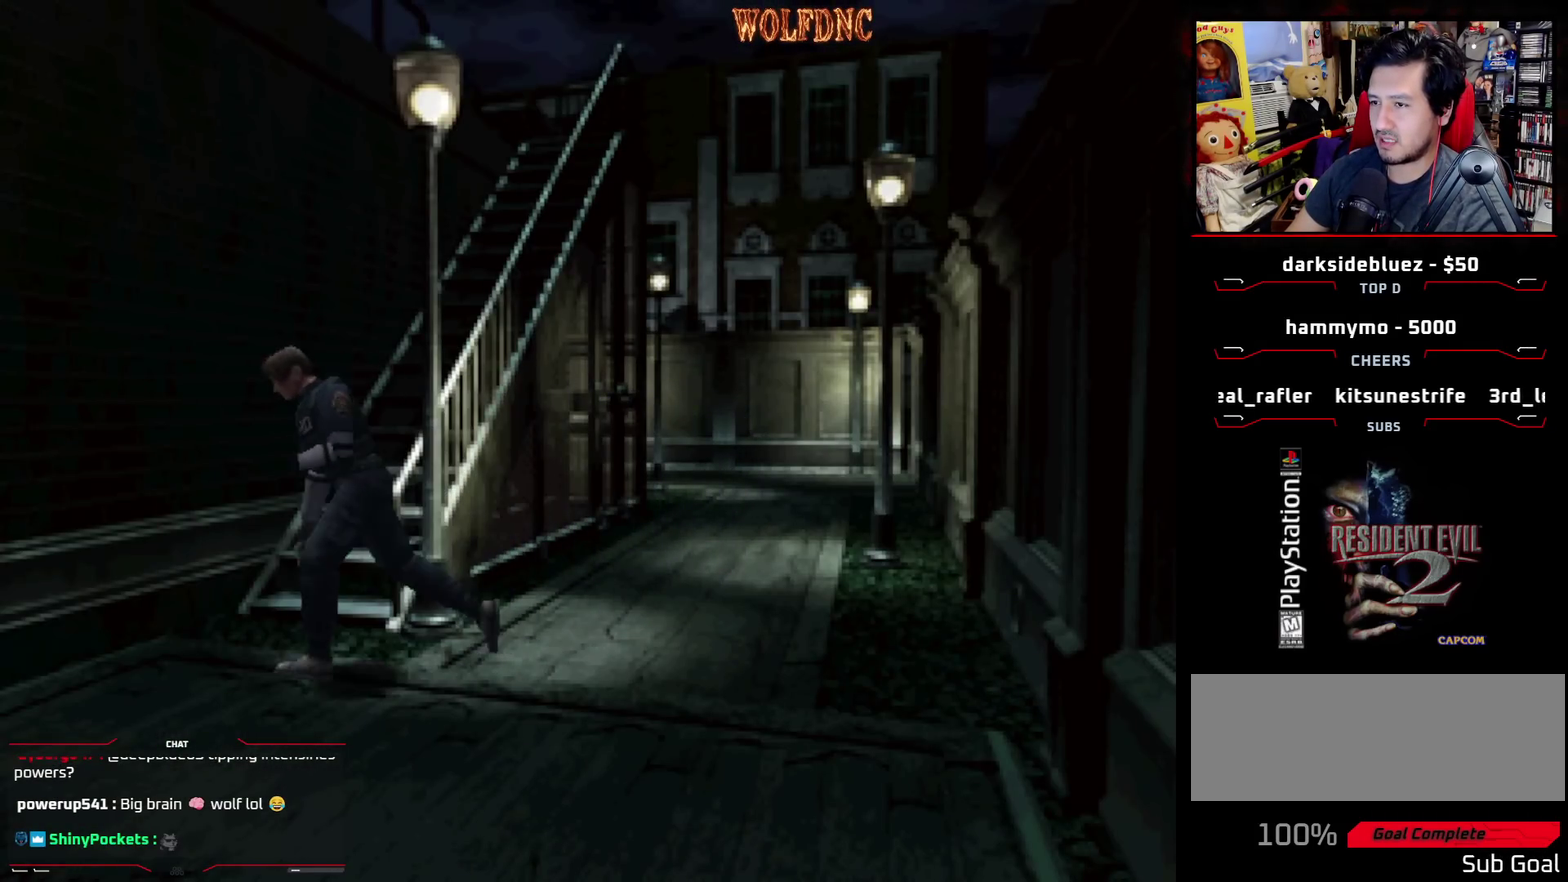
{"buttons": ["SQUARE", "DPAD_RIGHT"], "events": [[117, "DPAD_UP", "up"], [200, "SQUARE", "up"], [483, "SQUARE", "down"]]}
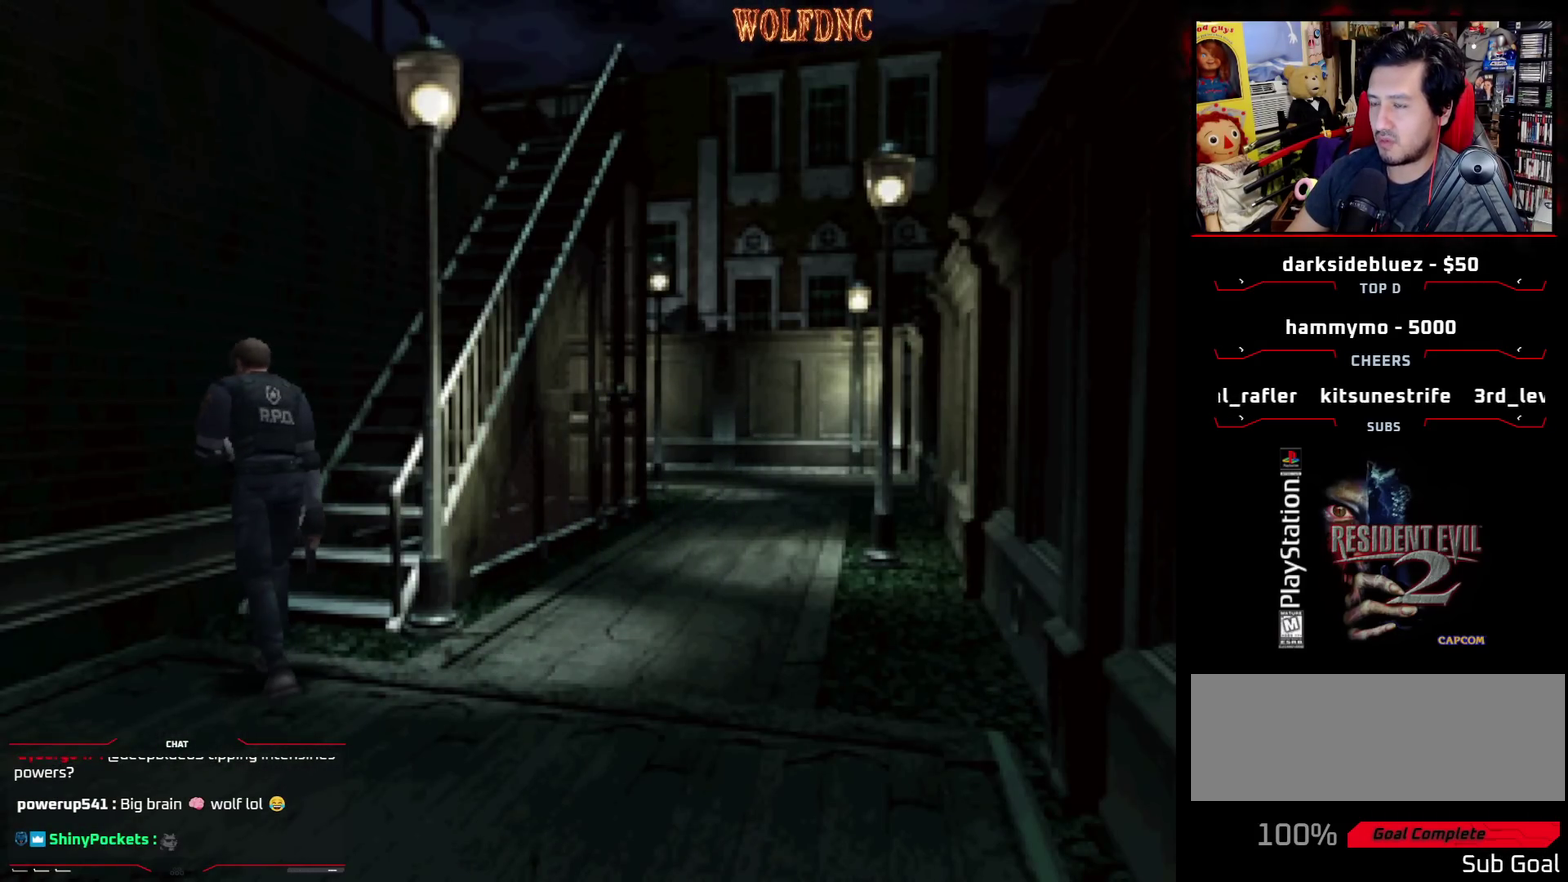
{"buttons": ["CROSS"], "events": [[83, "DPAD_UP", "down"], [267, "CROSS", "down"], [367, "CROSS", "up"], [467, "CROSS", "down"], [467, "DPAD_RIGHT", "up"], [467, "DPAD_UP", "up"], [467, "SQUARE", "up"]]}
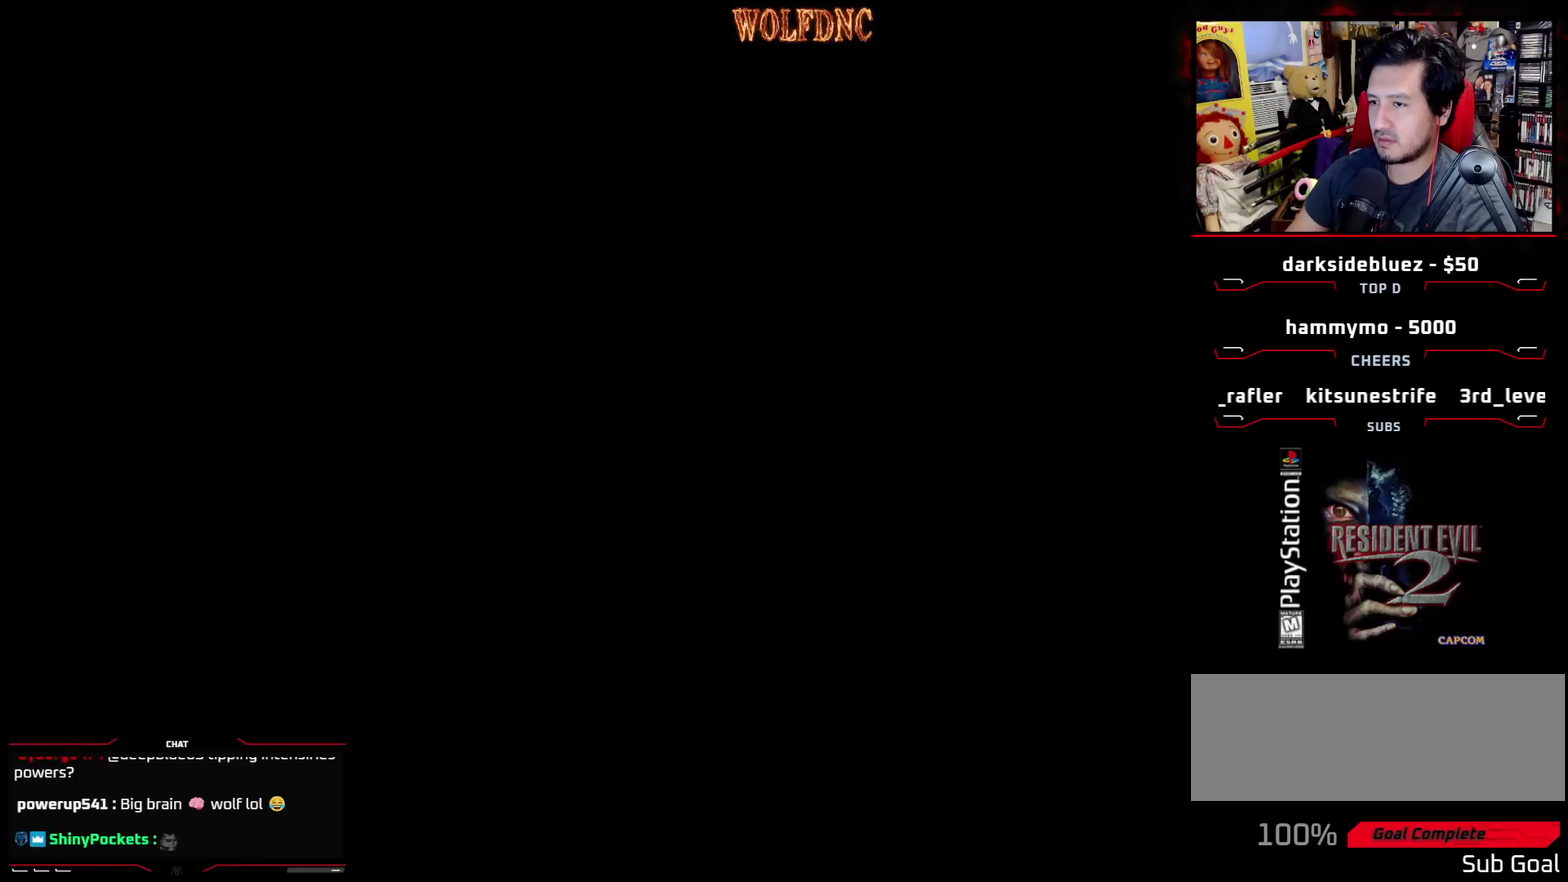
{"buttons": [], "events": [[100, "CROSS", "up"]]}